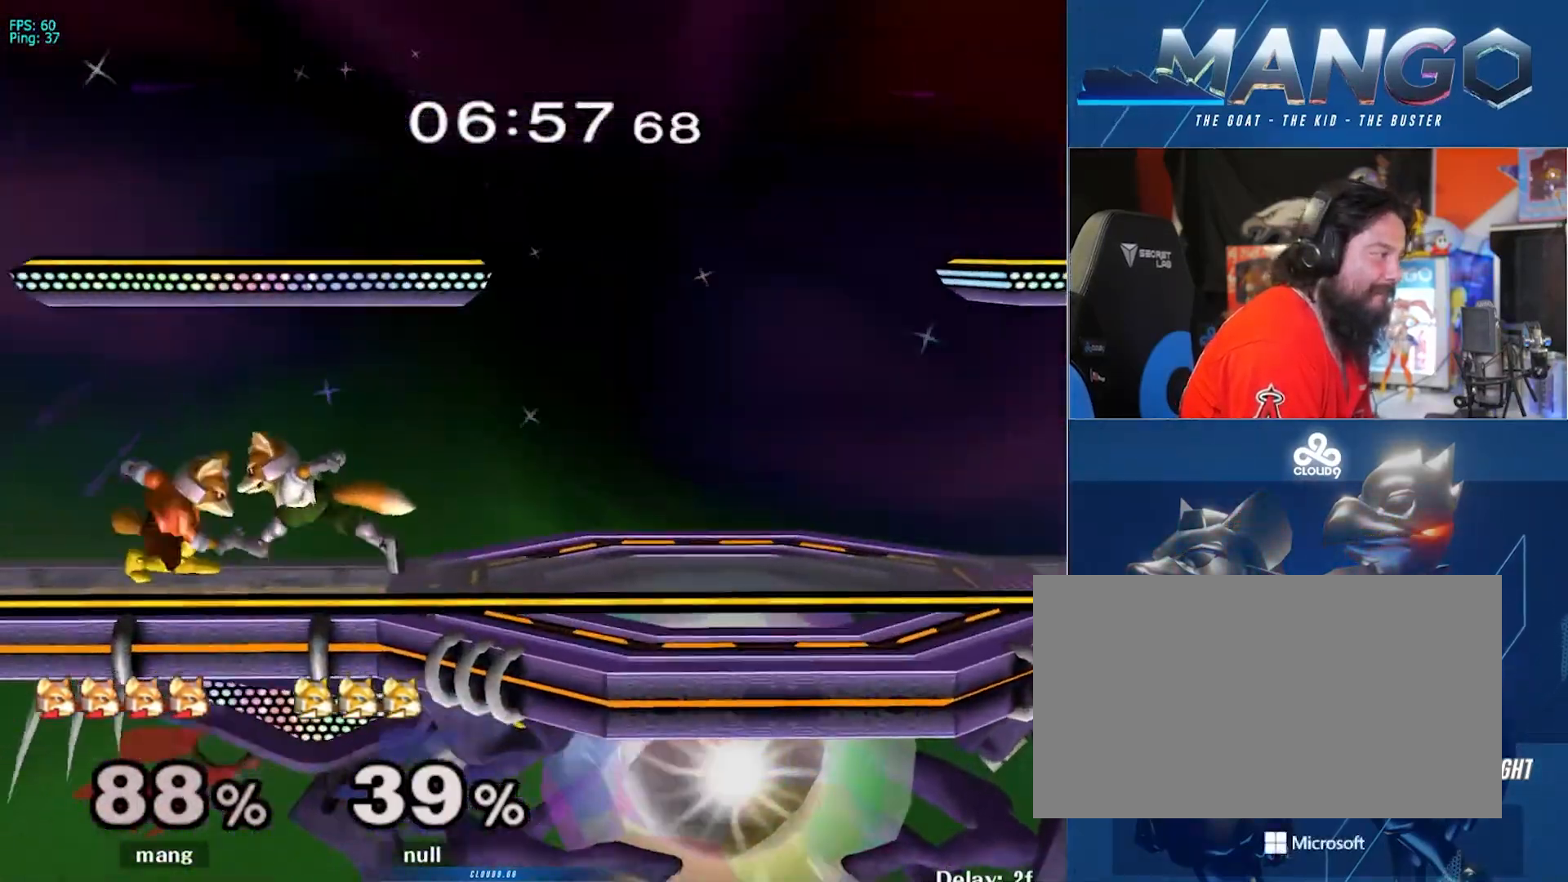
Gameplay with a controller (Nintendo layout); each line is a JSON object with the inputs held at the frame after it. "events" lists button and stick changes between this image and that frame as [ms after this image, input, new state], when the widget could be followed in between. Not read: L3 R3.
{"buttons": [], "left_stick": "right", "right_stick": "center", "events": [[33, "Y", "up"], [67, "left_stick", "down"], [100, "A", "down"], [200, "left_stick", "right"], [283, "A", "up"], [317, "A", "down"], [467, "A", "up"]]}
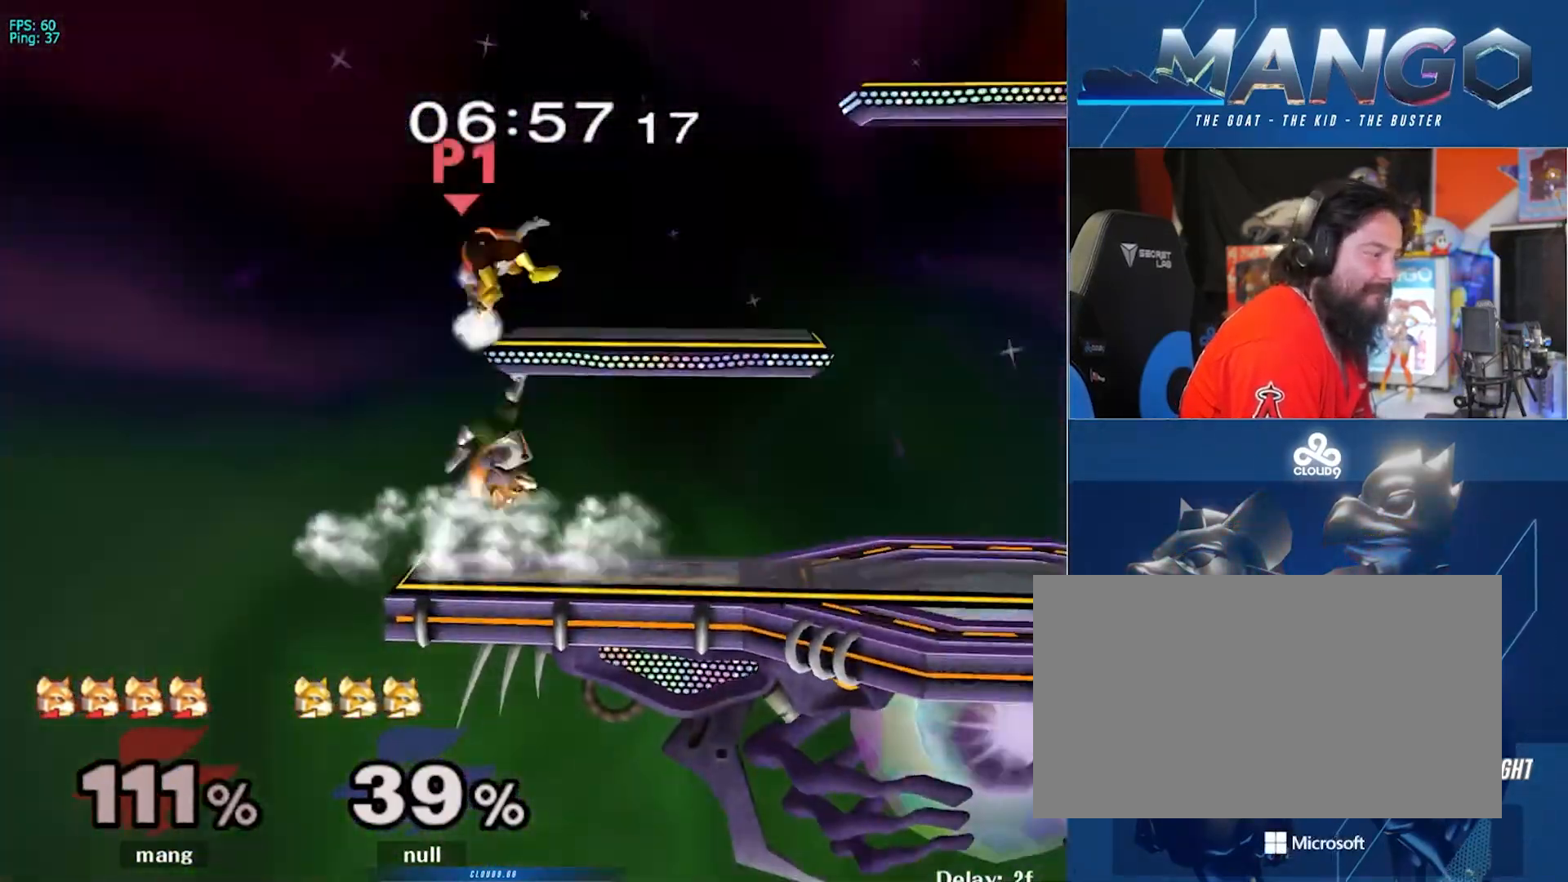
{"buttons": [], "left_stick": "right", "right_stick": "center", "events": []}
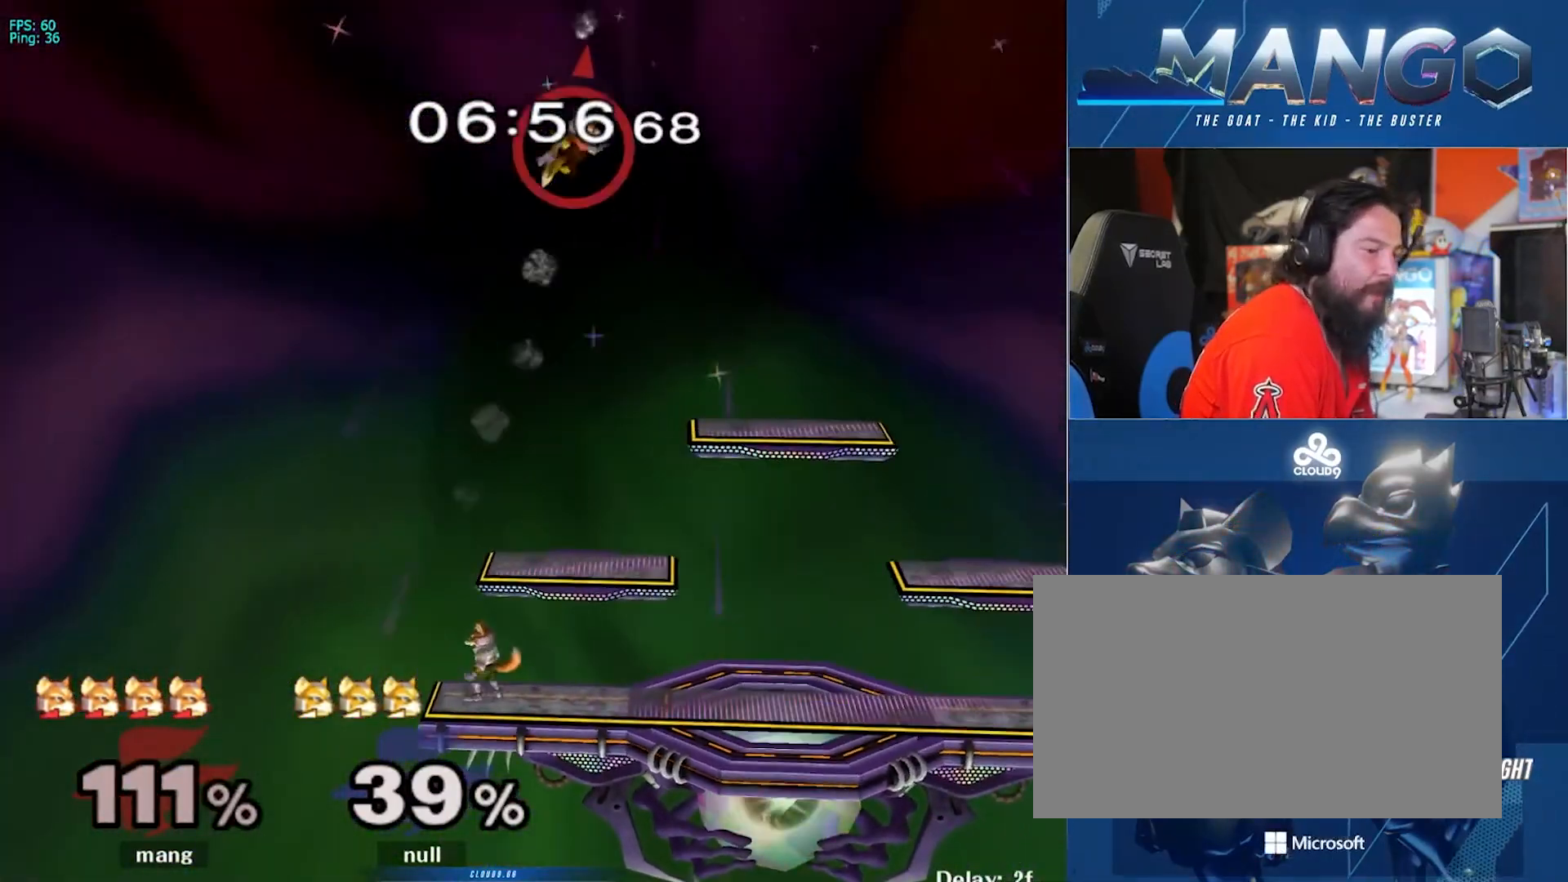
{"buttons": [], "left_stick": "center", "right_stick": "center", "events": [[467, "left_stick", "center"]]}
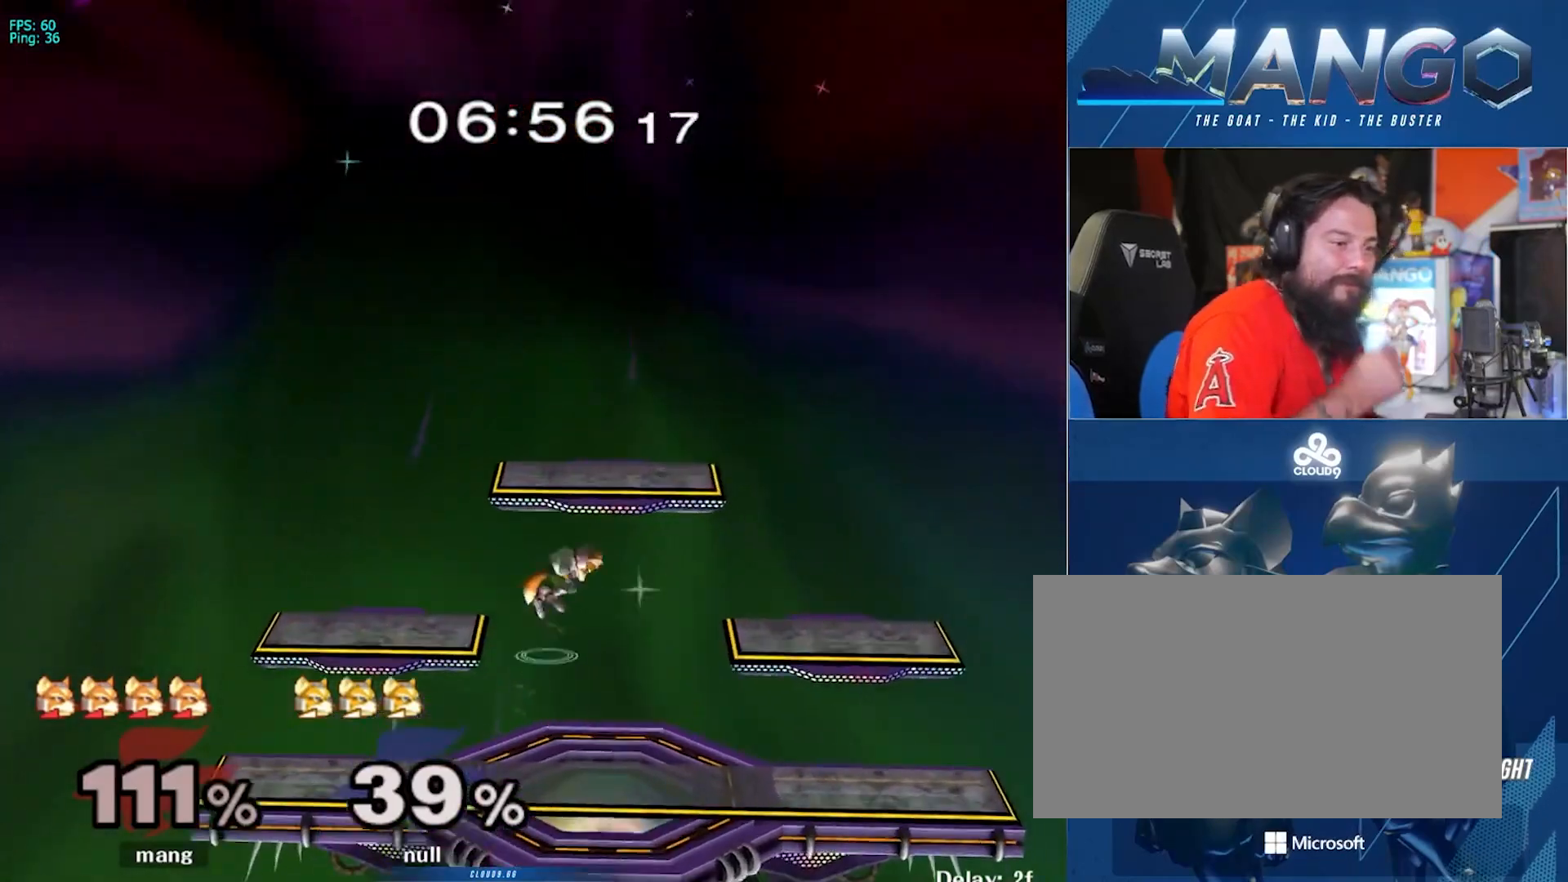
{"buttons": [], "left_stick": "center", "right_stick": "center", "events": []}
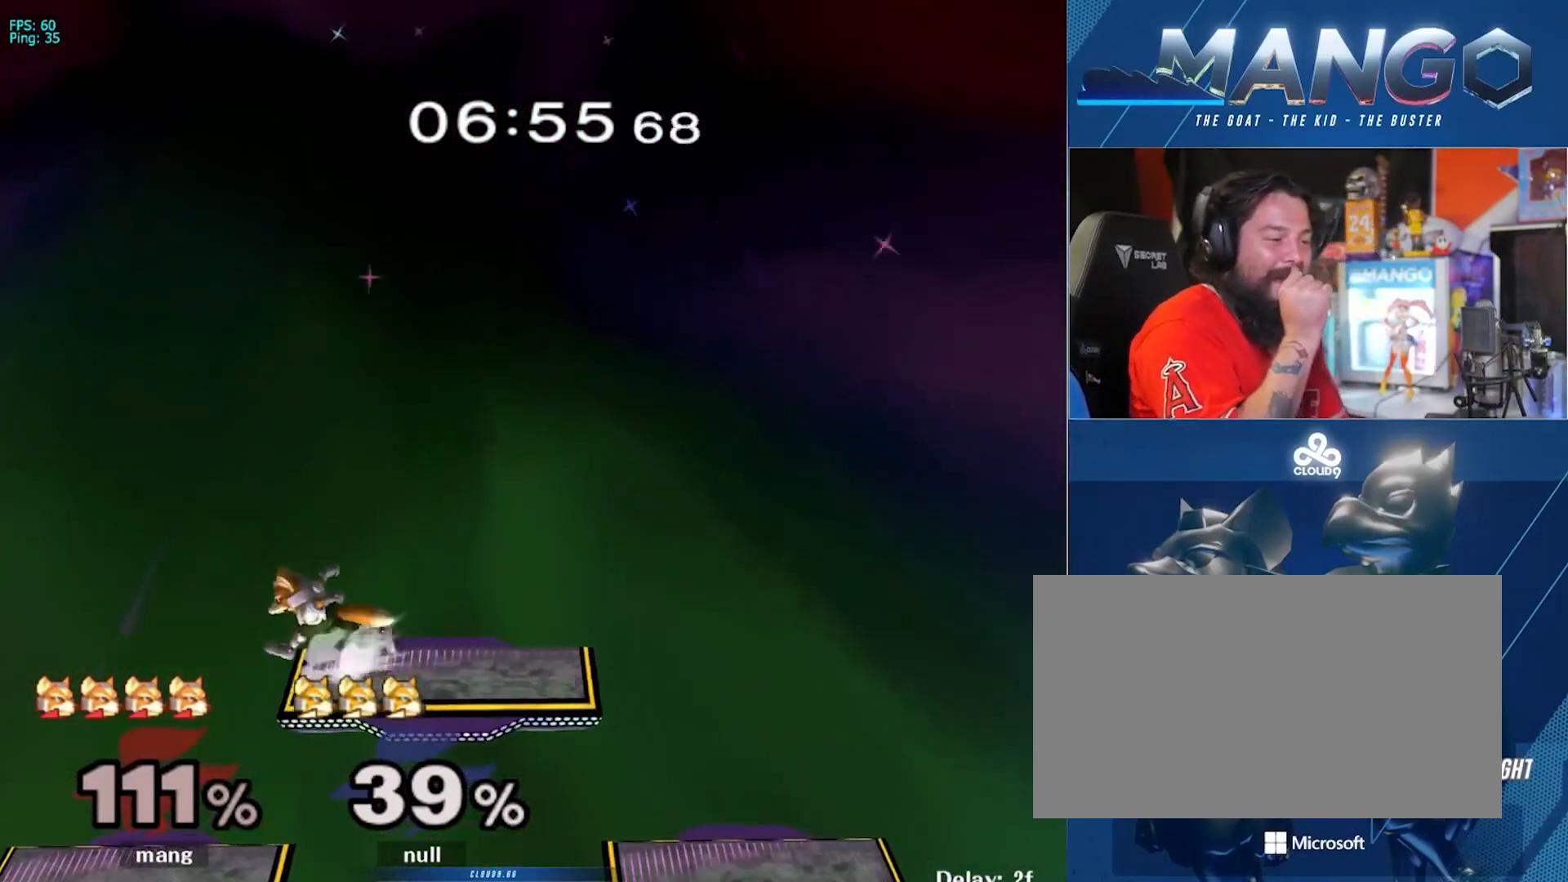
{"buttons": [], "left_stick": "center", "right_stick": "center", "events": []}
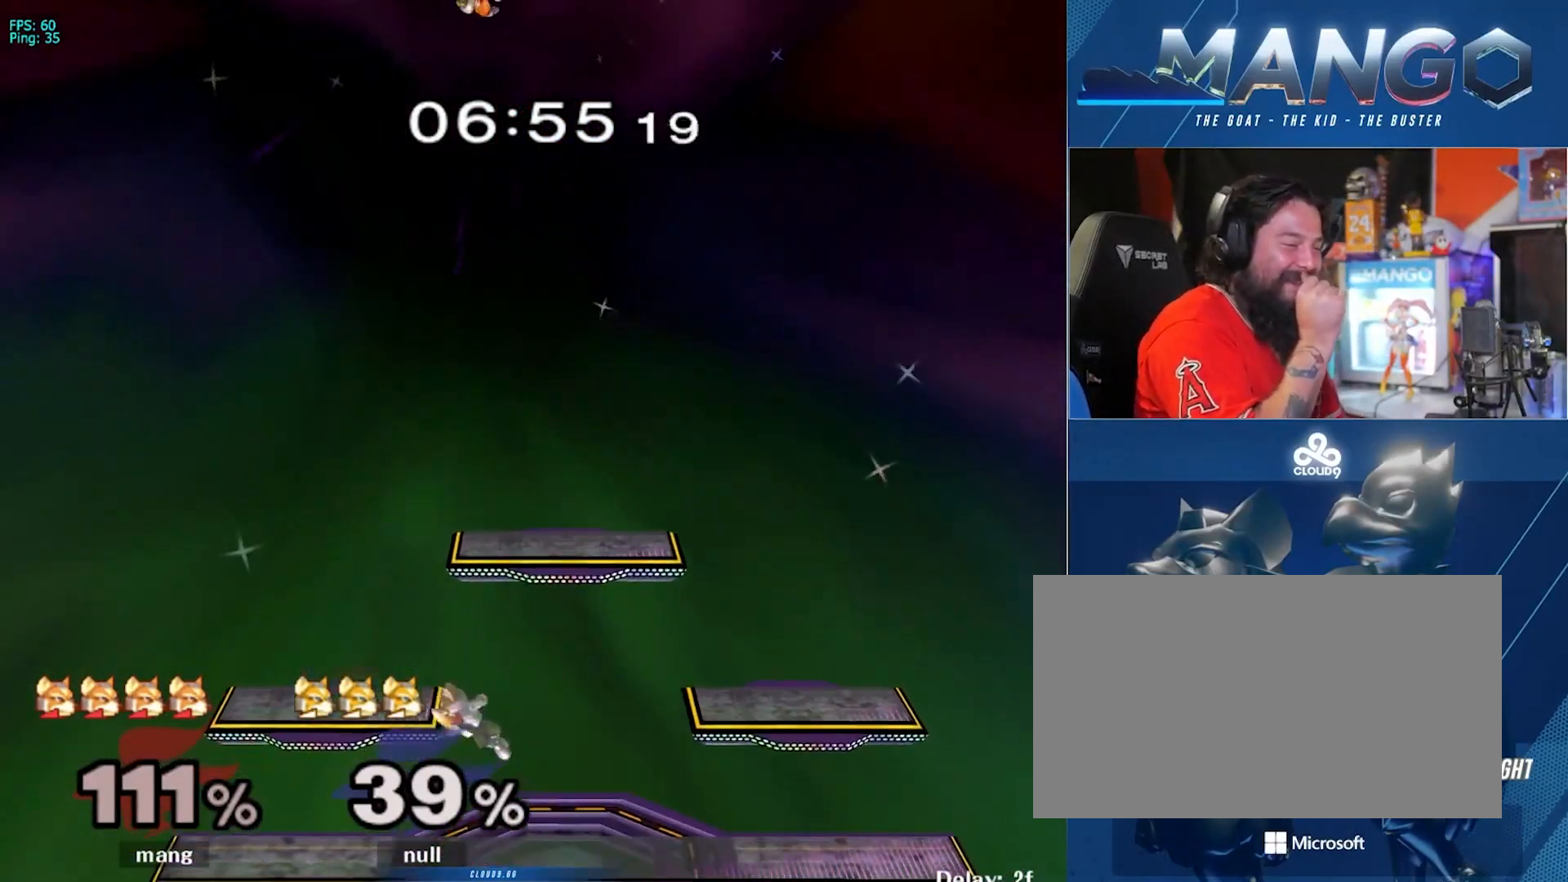
{"buttons": [], "left_stick": "center", "right_stick": "center", "events": []}
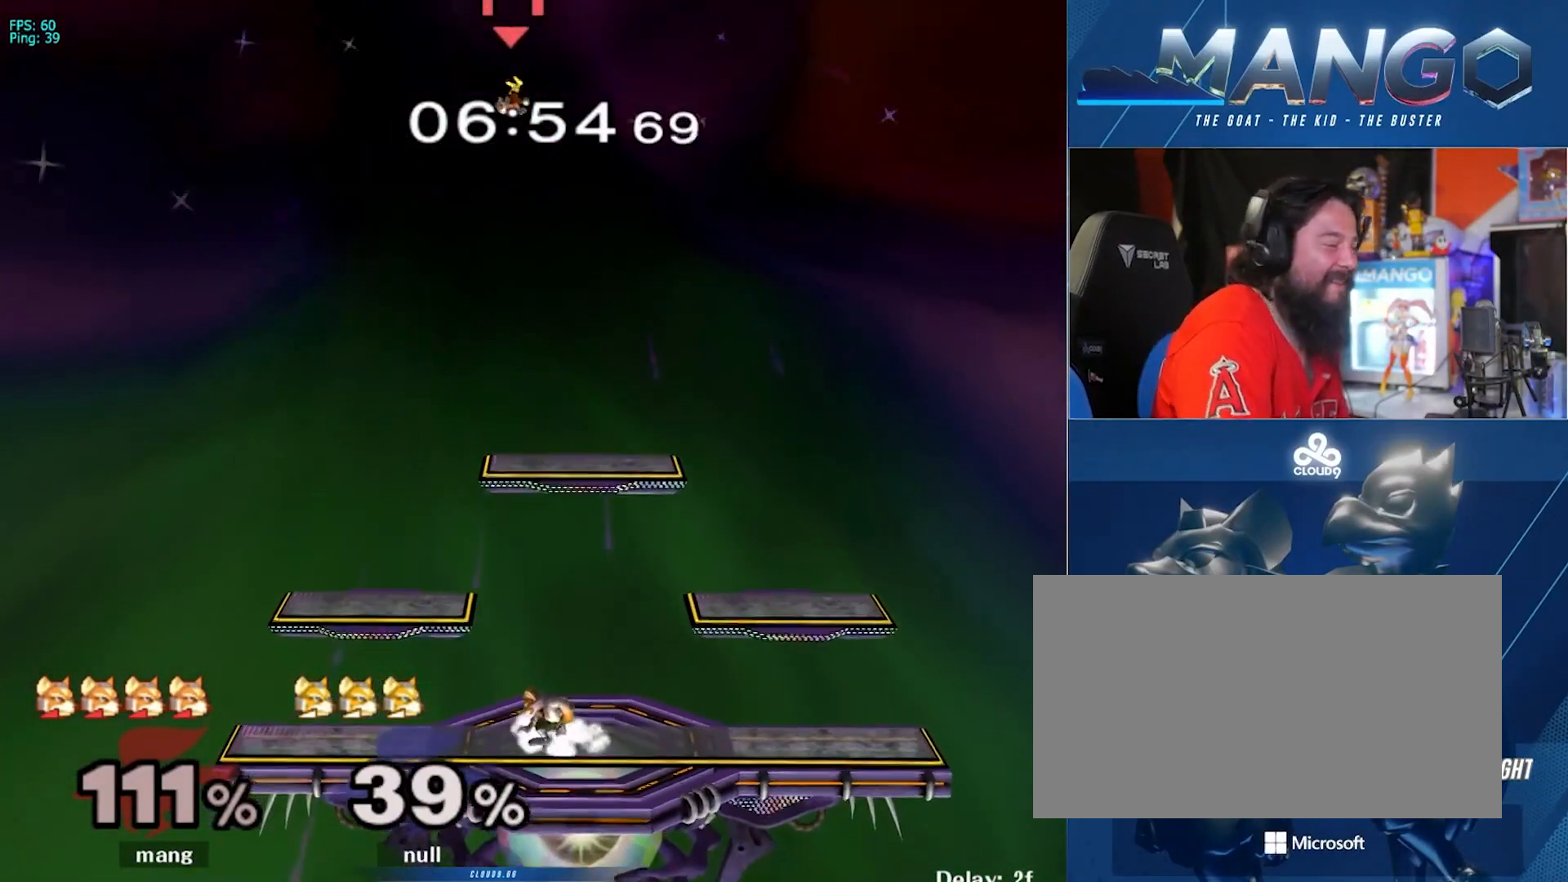
{"buttons": [], "left_stick": "center", "right_stick": "center", "events": []}
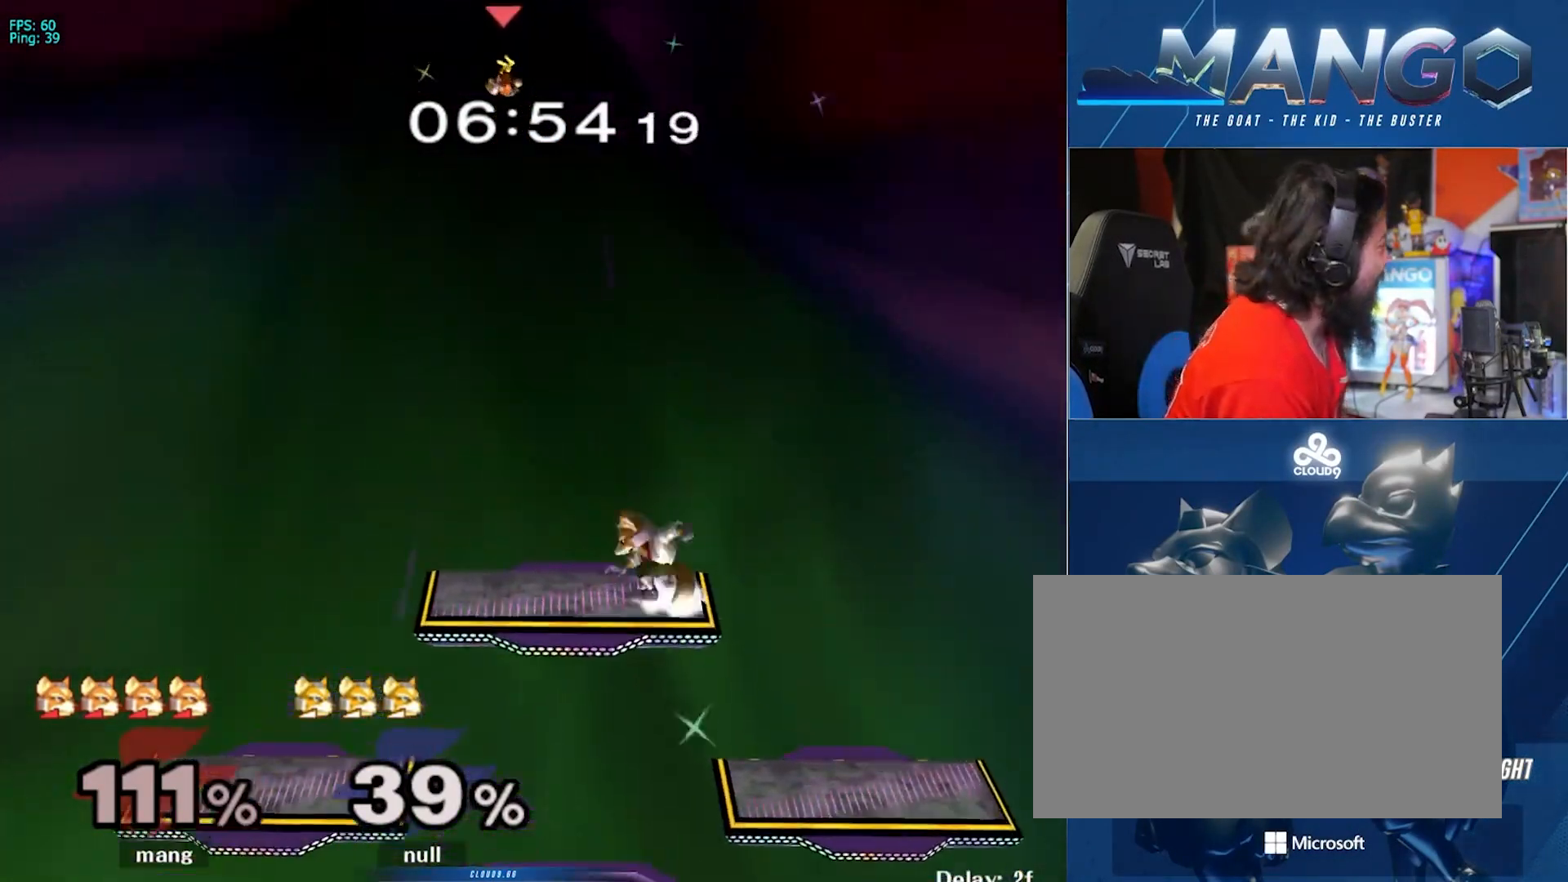
{"buttons": [], "left_stick": "center", "right_stick": "center", "events": []}
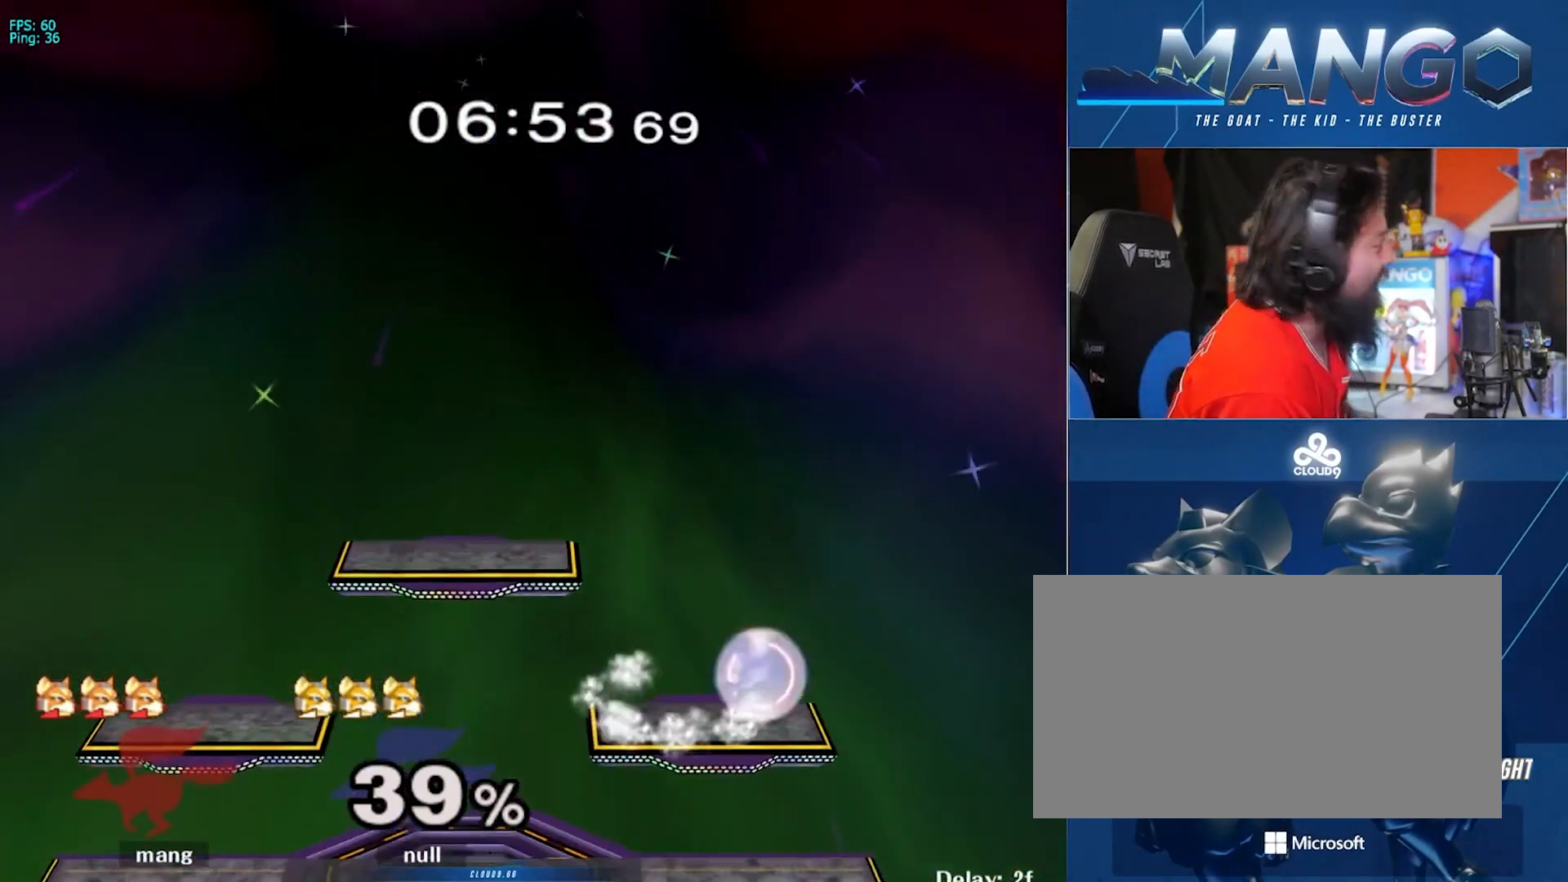
{"buttons": [], "left_stick": "center", "right_stick": "center", "events": []}
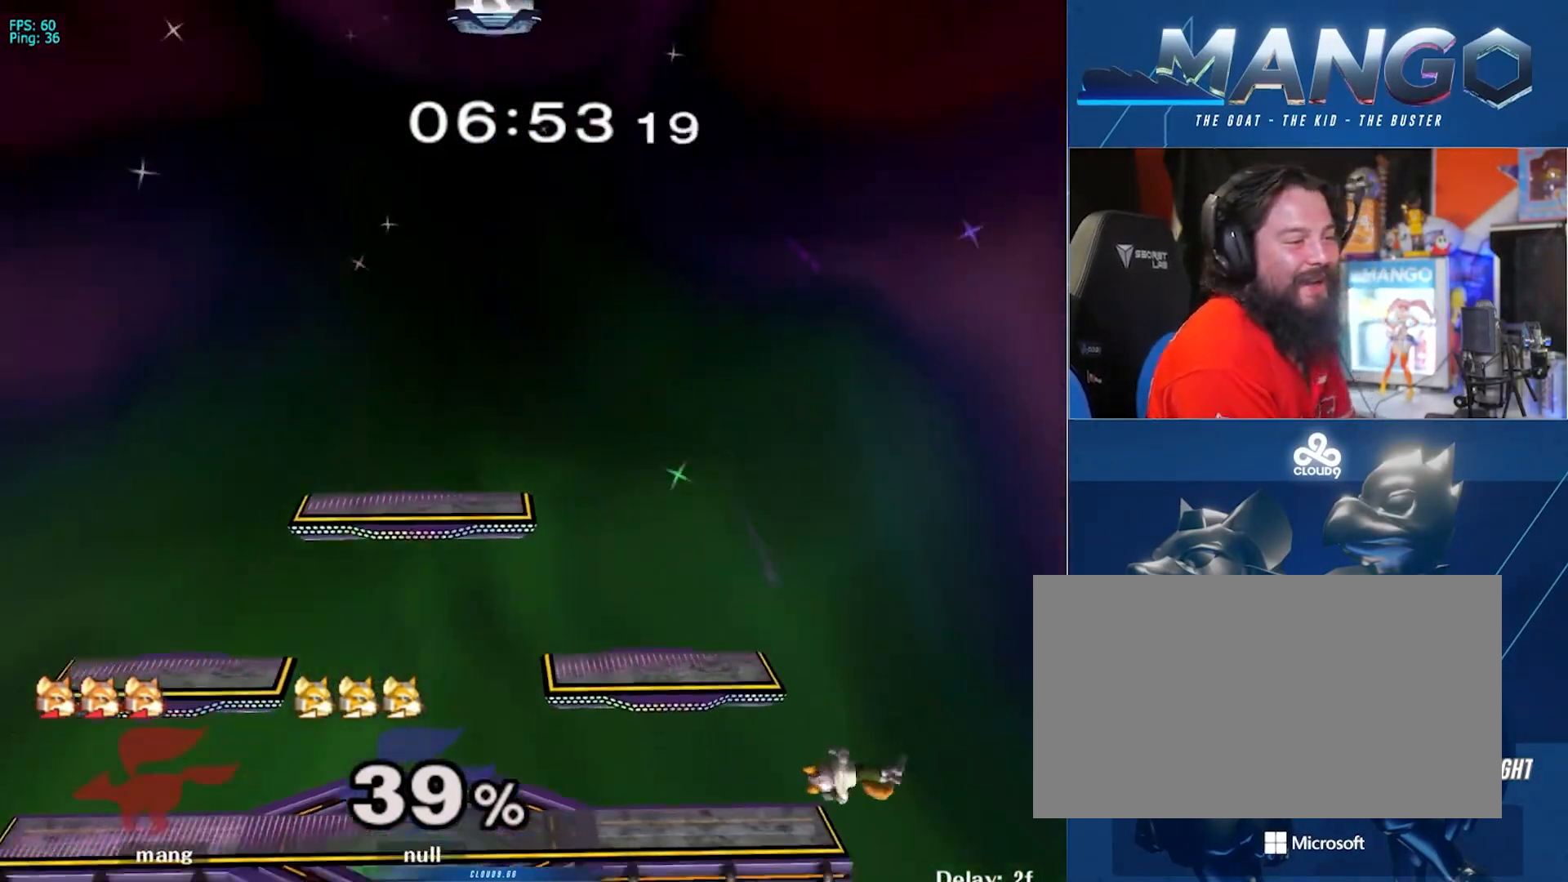
{"buttons": [], "left_stick": "right", "right_stick": "center", "events": [[467, "left_stick", "right"]]}
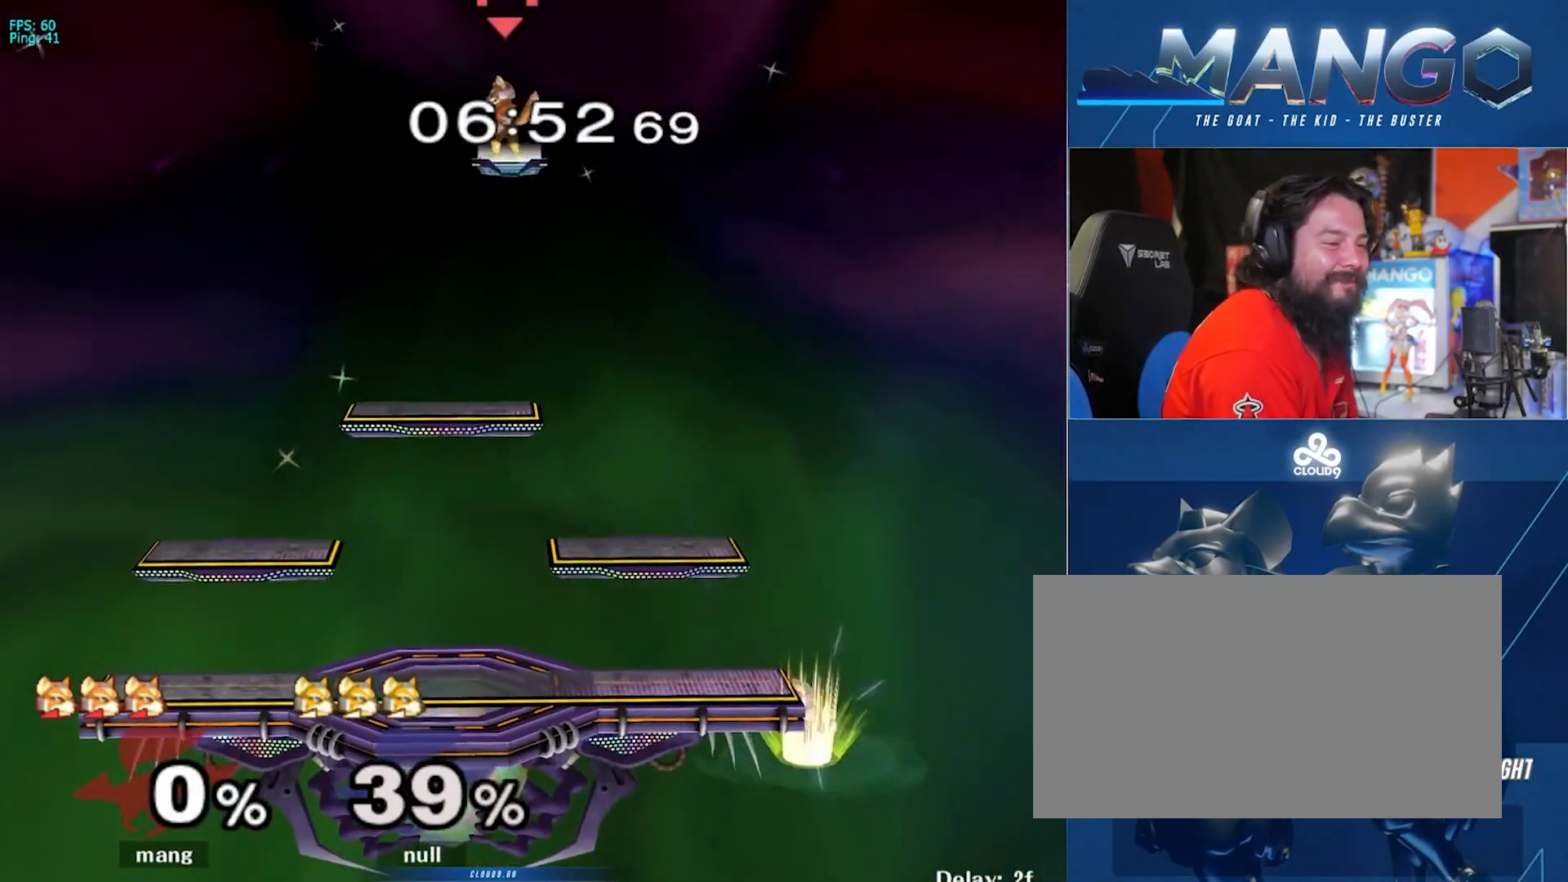
{"buttons": [], "left_stick": "down-right", "right_stick": "center", "events": [[400, "left_stick", "down-right"]]}
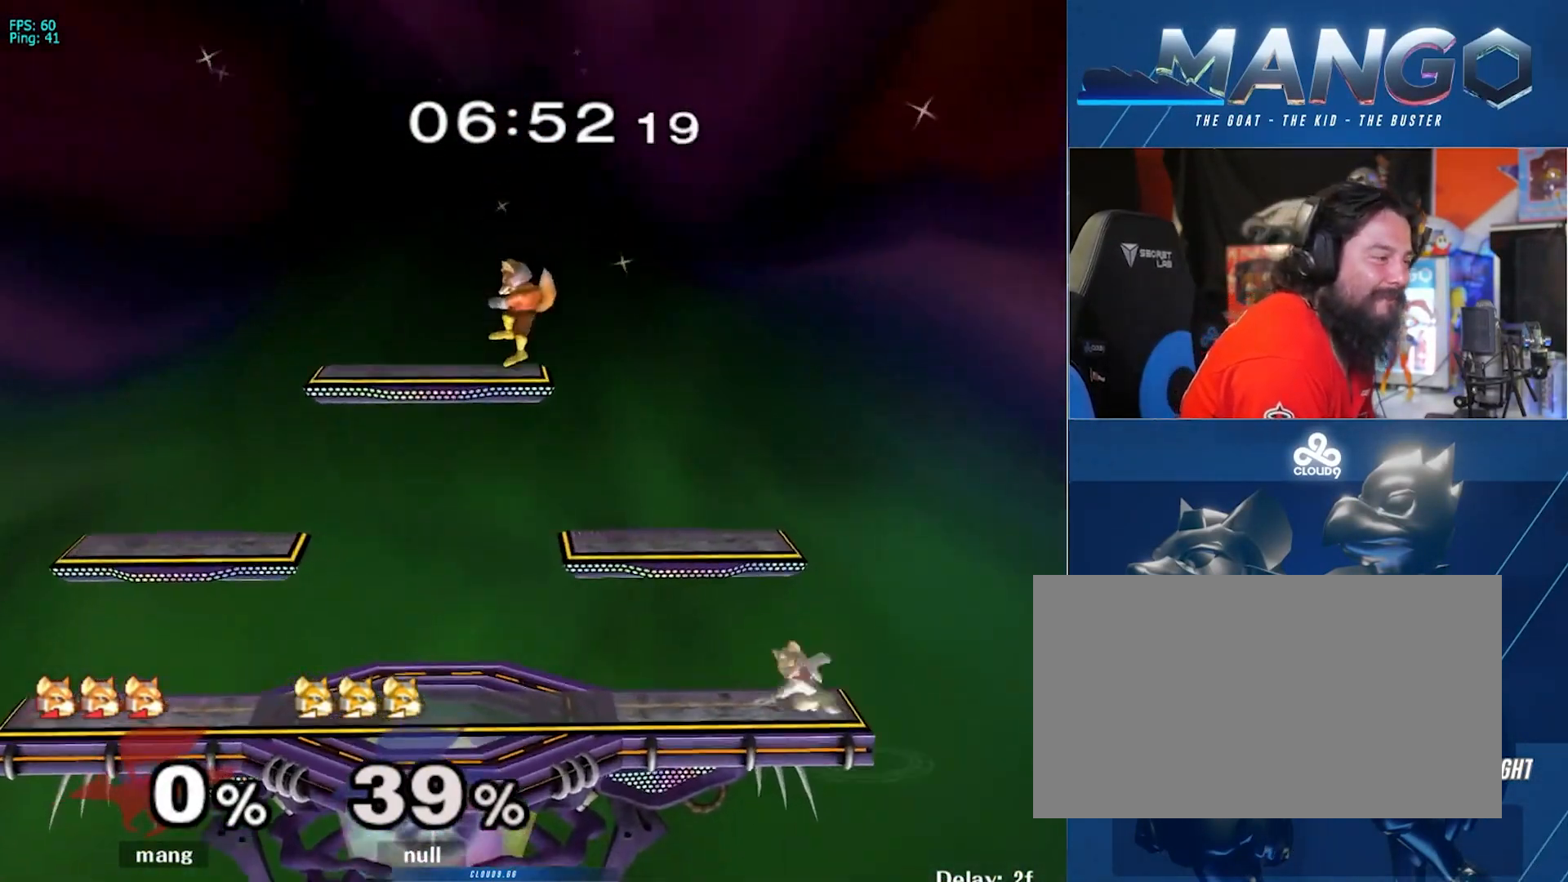
{"buttons": ["B"], "left_stick": "down", "right_stick": "center", "events": [[283, "left_stick", "center"], [433, "left_stick", "down"], [500, "B", "down"]]}
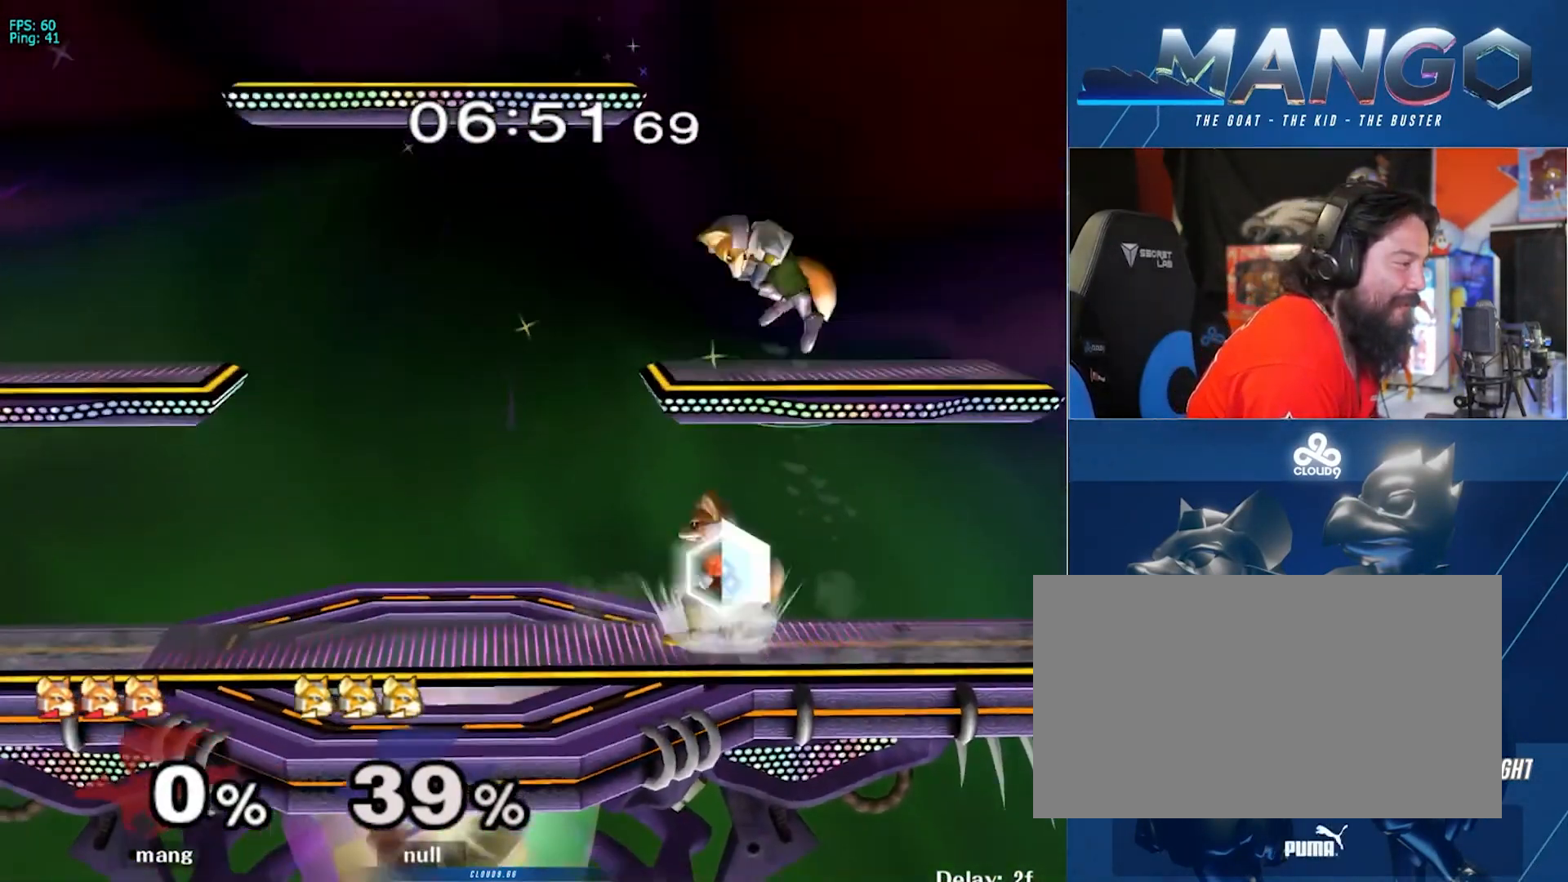
{"buttons": [], "left_stick": "center", "right_stick": "center", "events": [[100, "B", "up"], [150, "Y", "down"], [183, "left_stick", "down-left"], [217, "L1", "down"], [267, "Y", "up"], [350, "left_stick", "center"], [383, "L1", "up"]]}
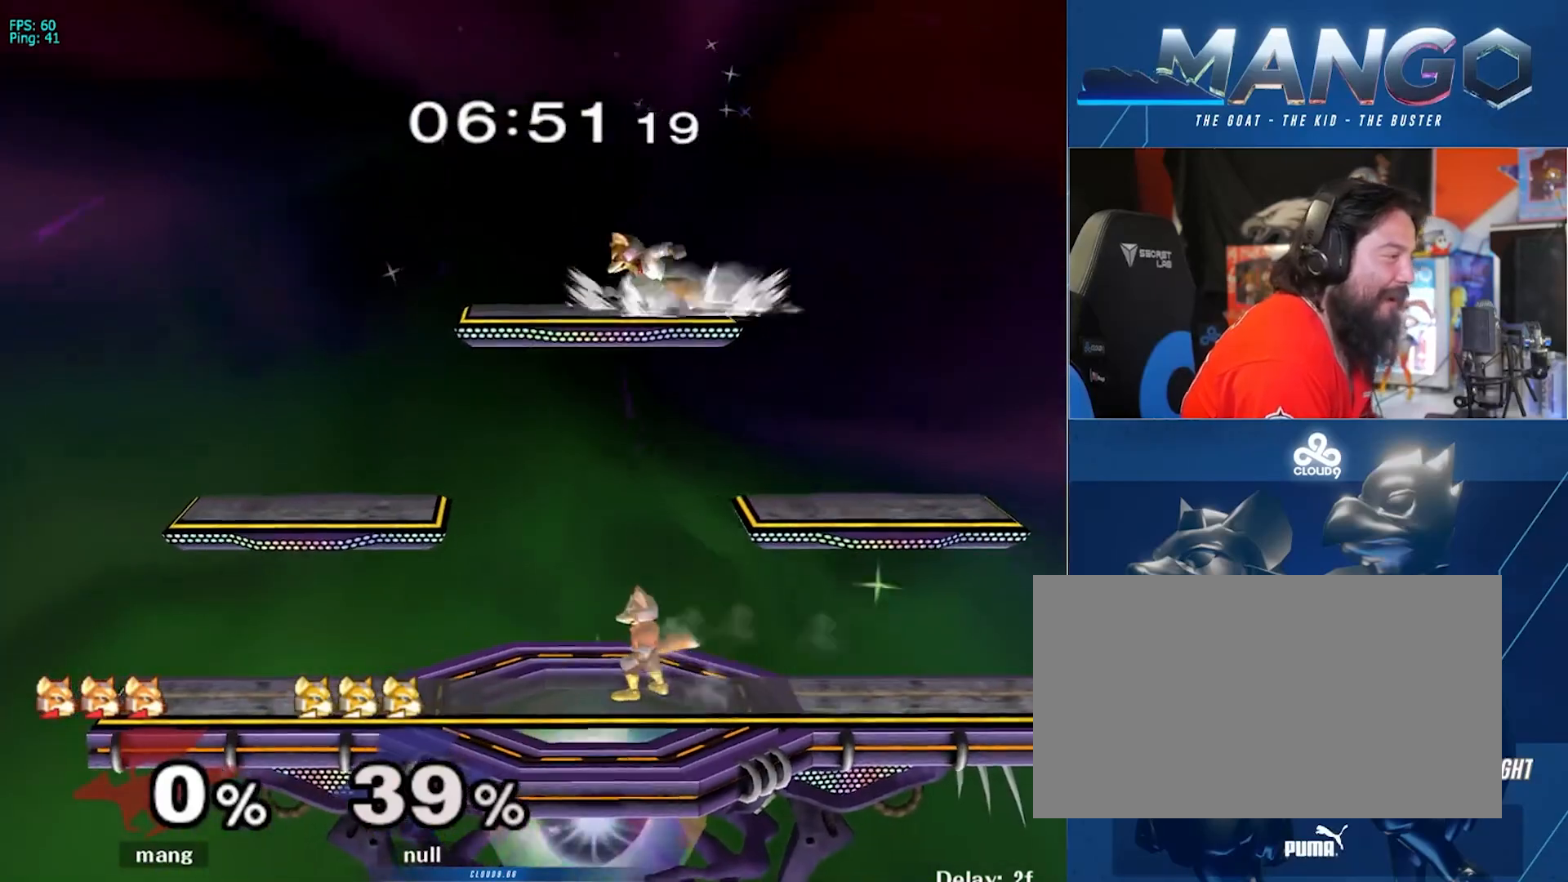
{"buttons": ["Y"], "left_stick": "right", "right_stick": "center", "events": [[350, "left_stick", "right"], [450, "Y", "down"]]}
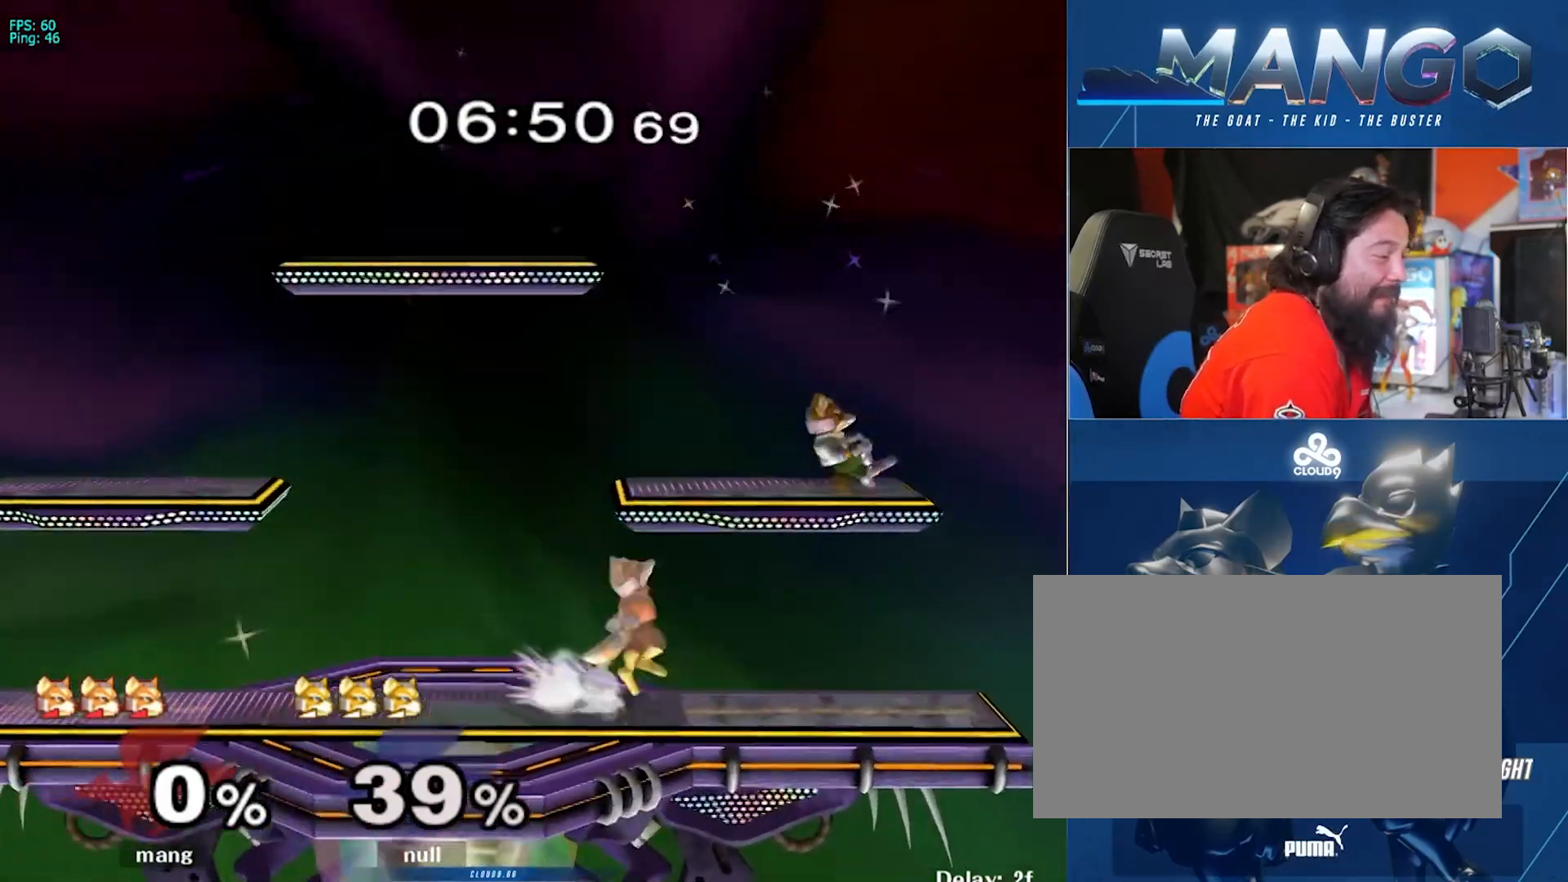
{"buttons": ["L1"], "left_stick": "left", "right_stick": "center", "events": [[17, "left_stick", "center"], [50, "A", "down"], [183, "Y", "up"], [183, "left_stick", "up-left"], [233, "A", "up"], [283, "A", "down"], [300, "Y", "down"], [333, "L1", "down"], [333, "left_stick", "down-left"], [400, "A", "up"], [433, "Y", "up"], [467, "left_stick", "left"]]}
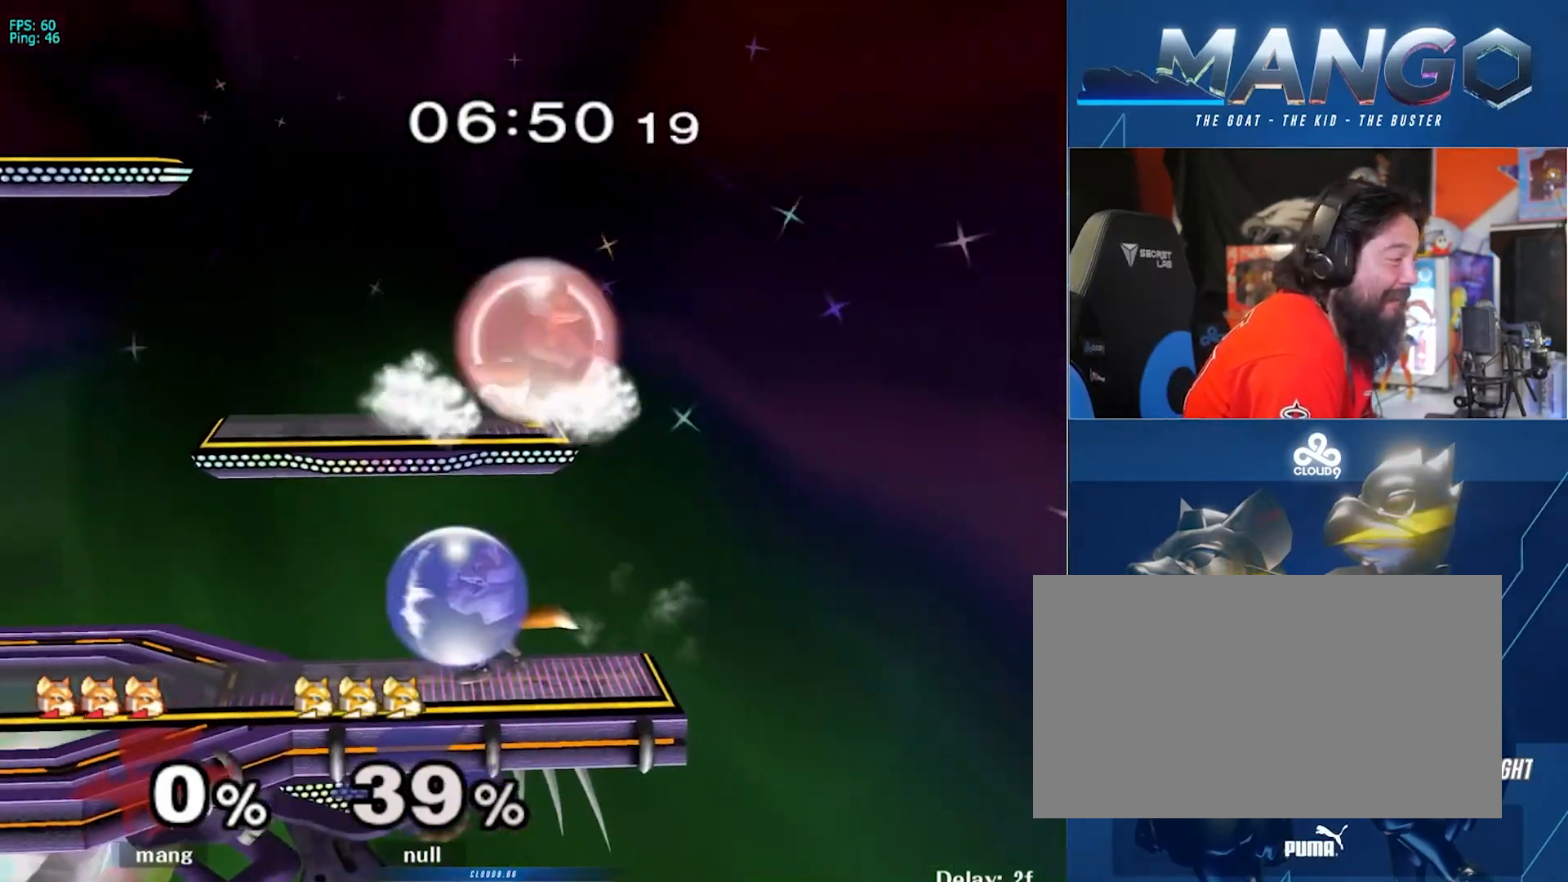
{"buttons": ["L1"], "left_stick": "left", "right_stick": "center", "events": [[17, "Y", "down"], [50, "Y", "up"], [217, "L1", "up"], [267, "left_stick", "down-left"], [383, "right_stick", "left"], [417, "left_stick", "left"], [450, "L1", "down"], [467, "right_stick", "center"]]}
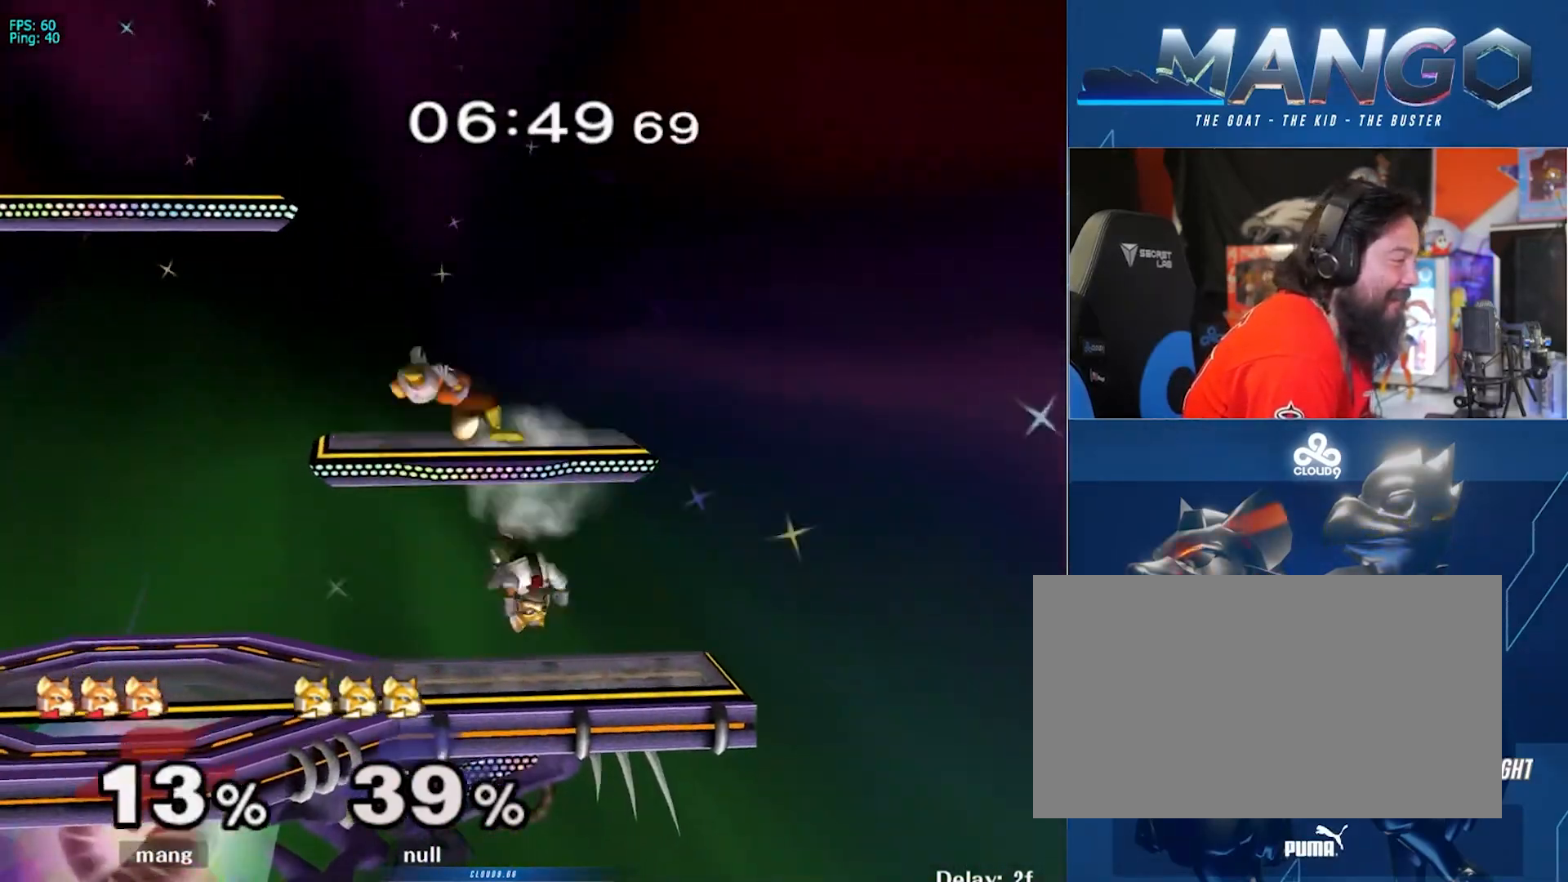
{"buttons": [], "left_stick": "right", "right_stick": "center", "events": [[317, "Y", "down"], [467, "left_stick", "right"], [500, "L1", "up"], [500, "Y", "up"]]}
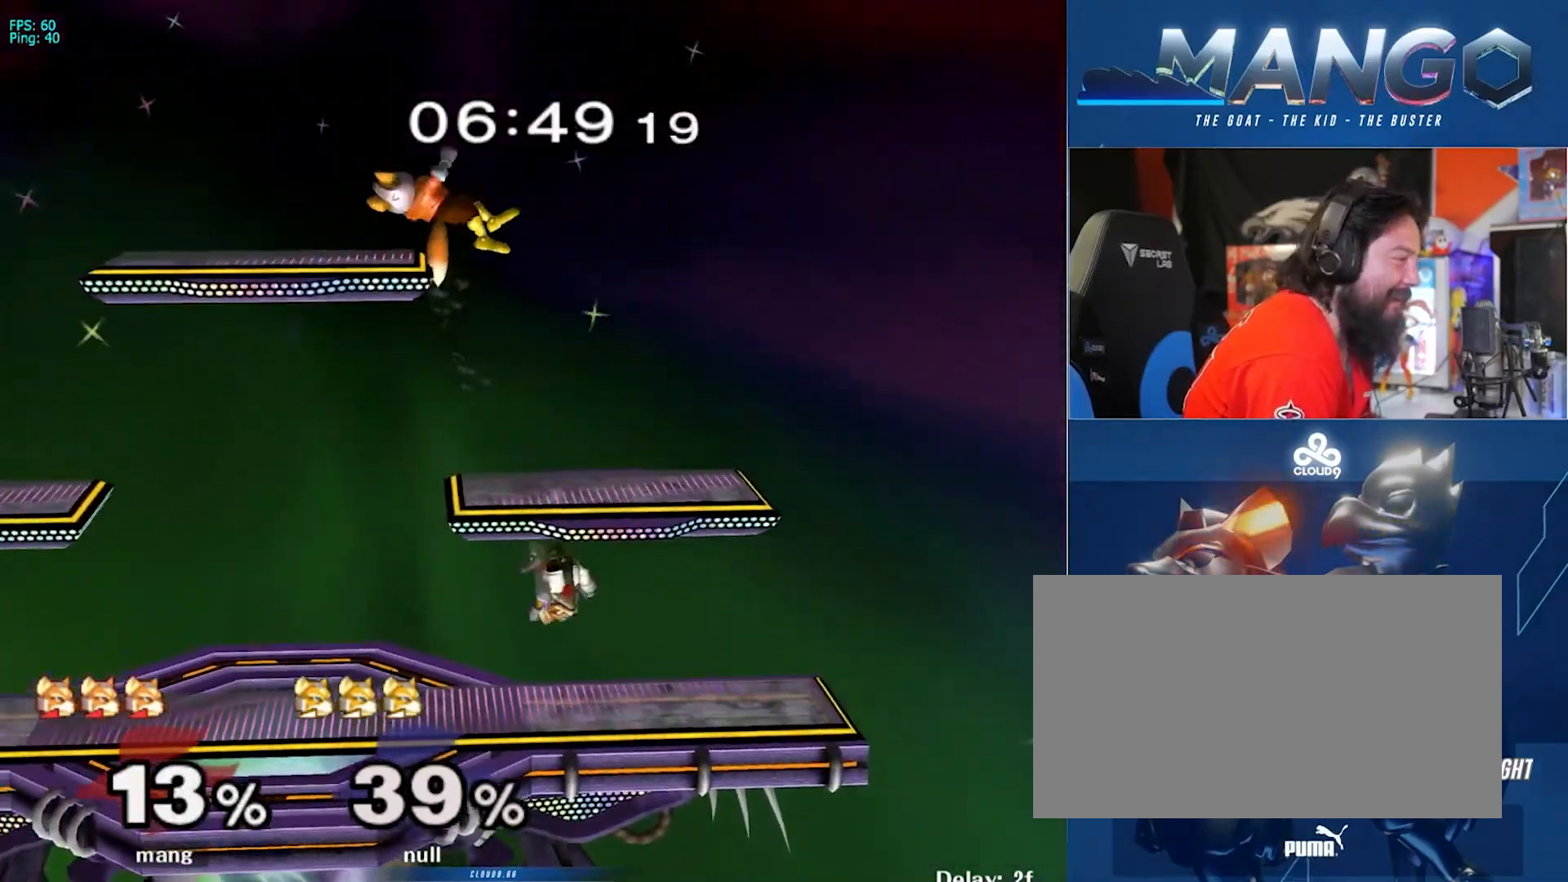
{"buttons": ["L1"], "left_stick": "right", "right_stick": "center", "events": [[150, "left_stick", "down-right"], [317, "left_stick", "right"], [367, "right_stick", "left"], [433, "L1", "down"], [500, "right_stick", "center"]]}
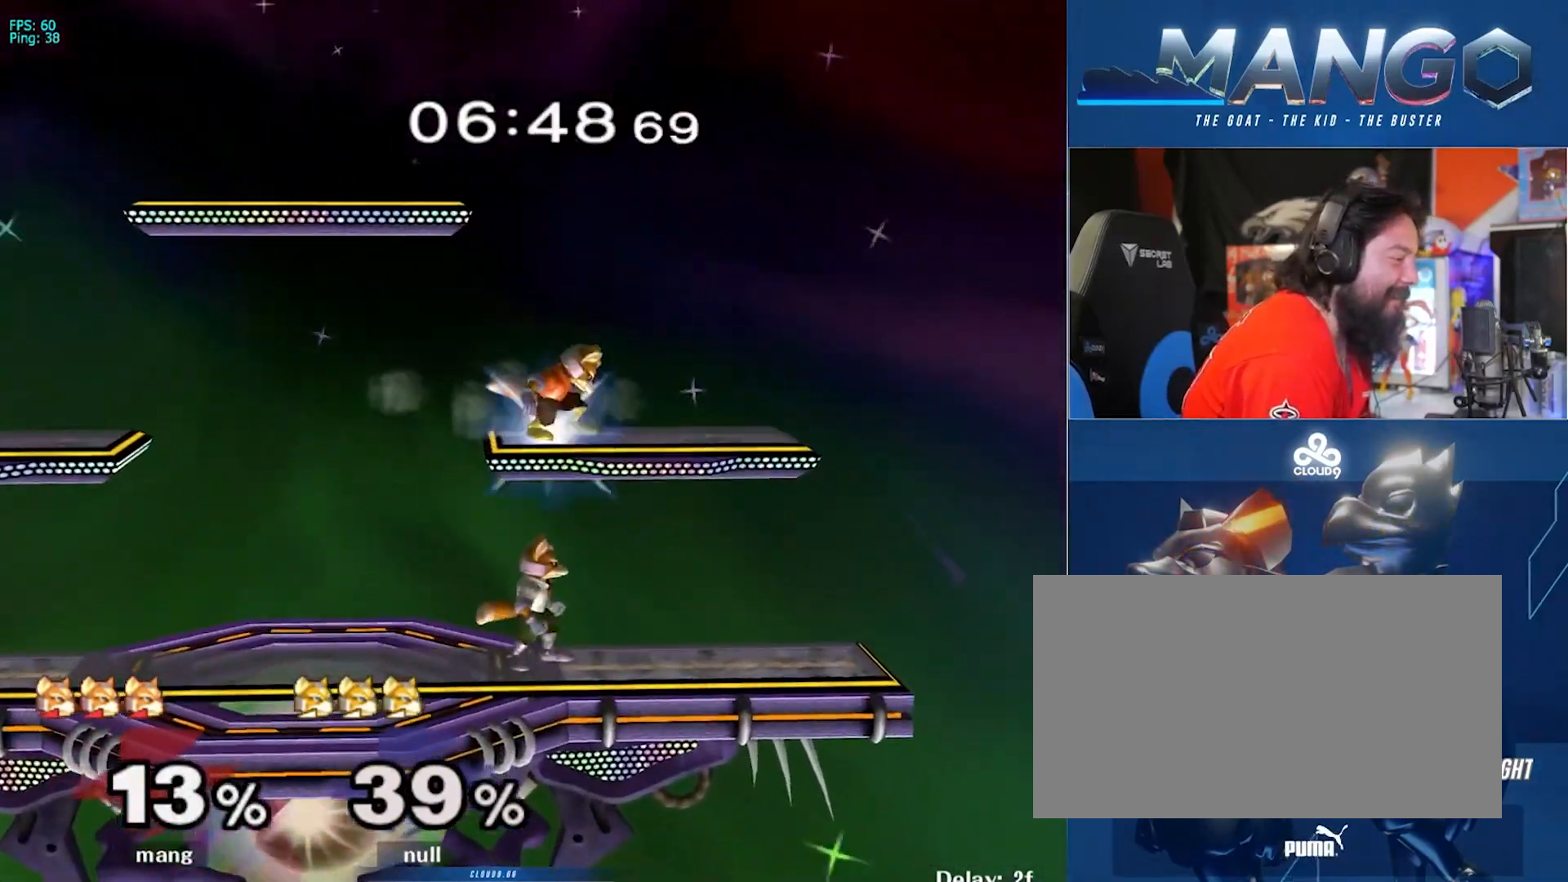
{"buttons": ["L1"], "left_stick": "center", "right_stick": "center", "events": [[183, "left_stick", "center"]]}
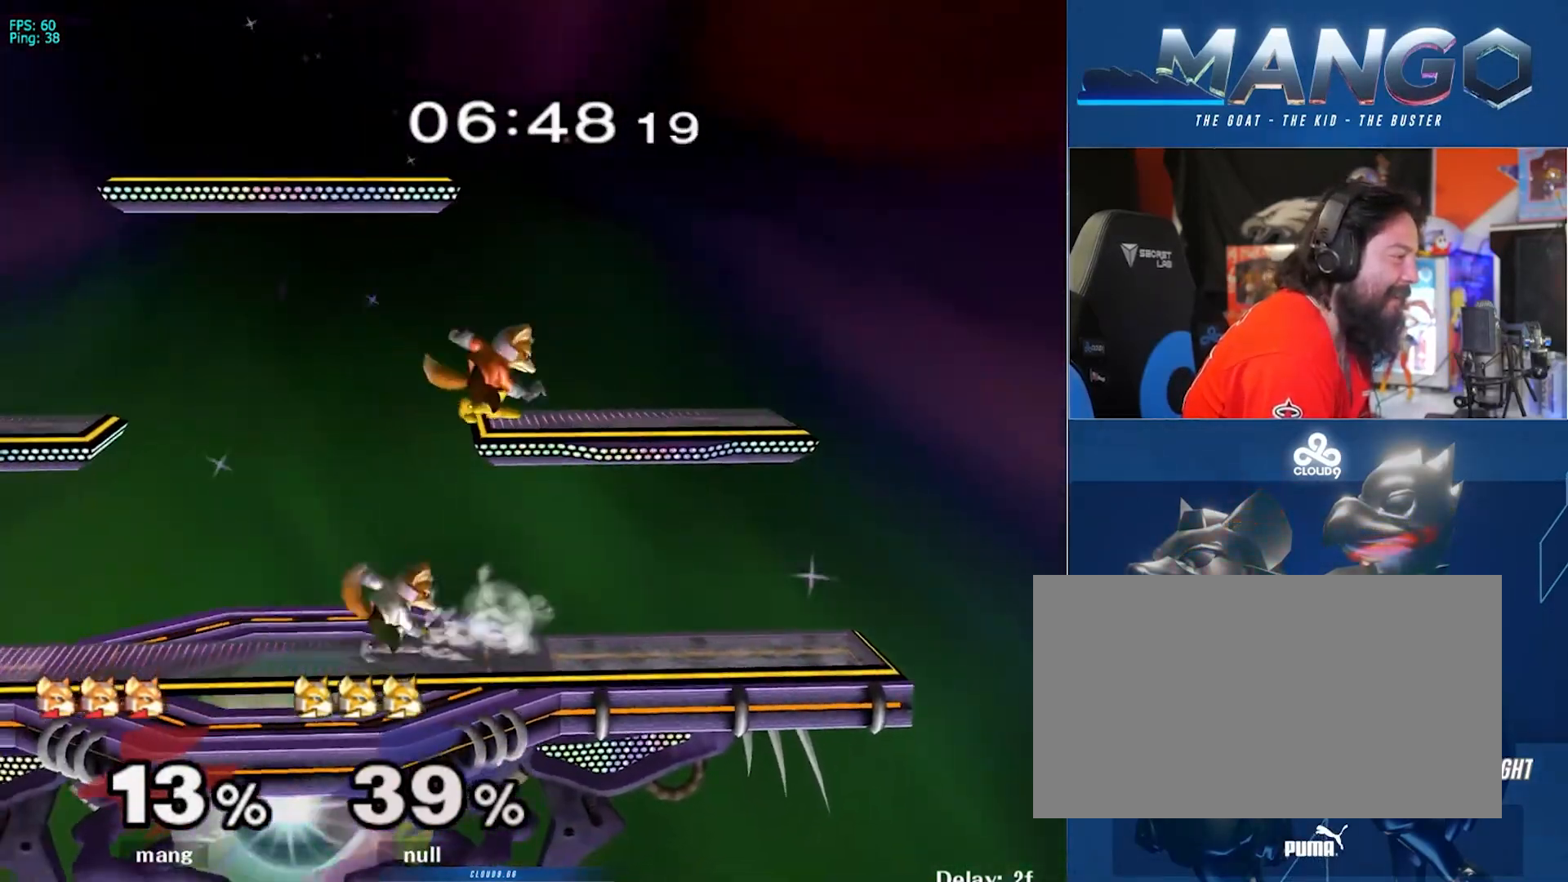
{"buttons": [], "left_stick": "down-right", "right_stick": "center", "events": [[17, "Y", "down"], [50, "left_stick", "right"], [167, "left_stick", "left"], [217, "Y", "up"], [383, "L1", "up"], [433, "left_stick", "down-right"]]}
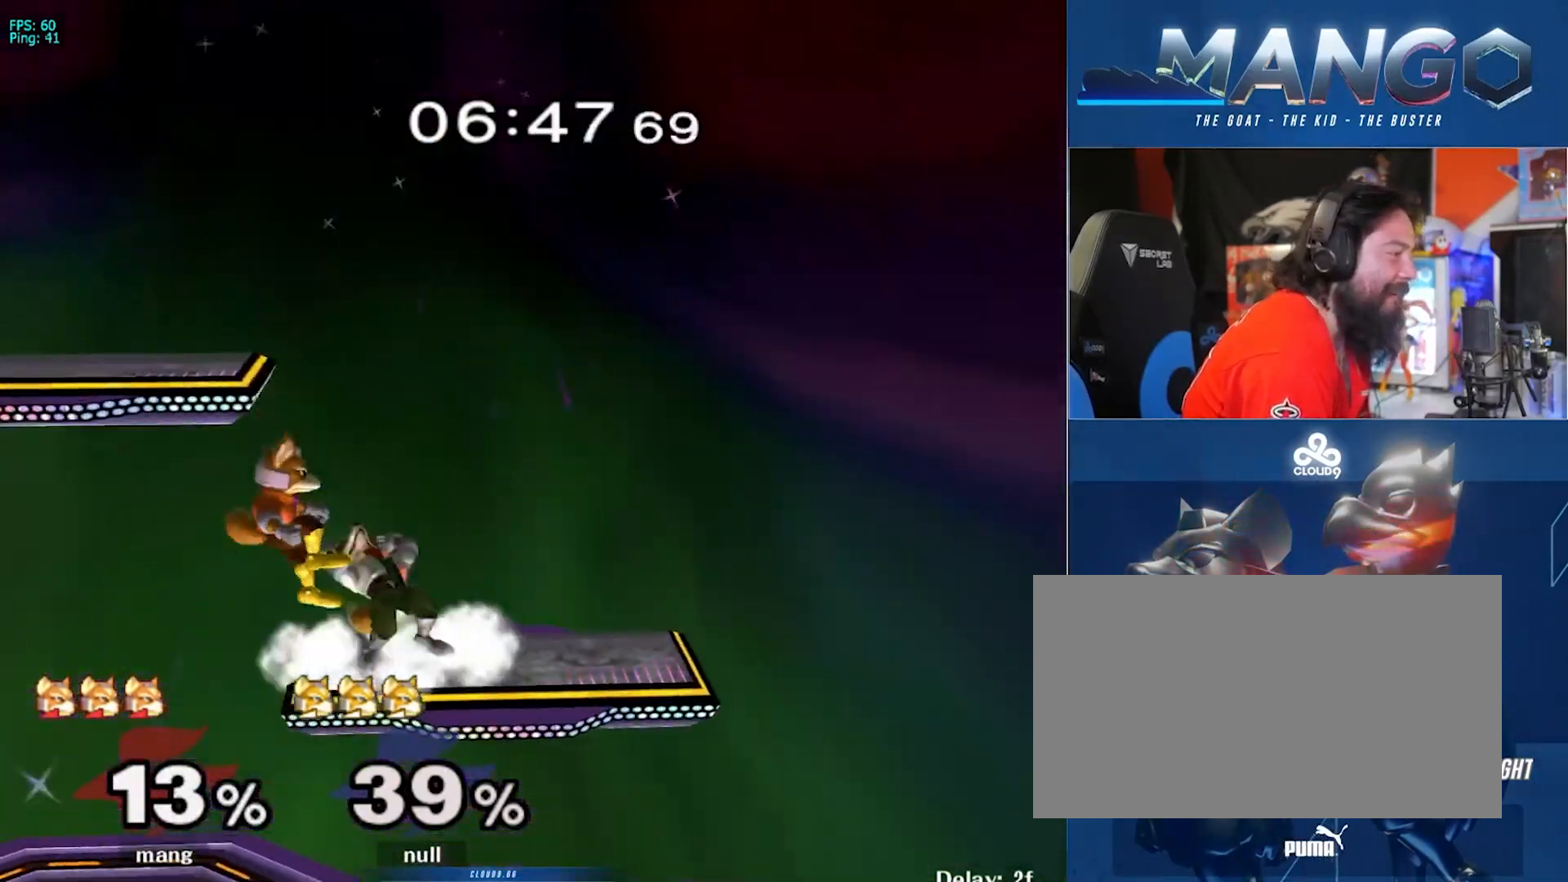
{"buttons": [], "left_stick": "right", "right_stick": "center", "events": [[167, "Y", "down"], [217, "left_stick", "center"], [233, "A", "down"], [317, "left_stick", "right"], [467, "Y", "up"], [483, "A", "up"]]}
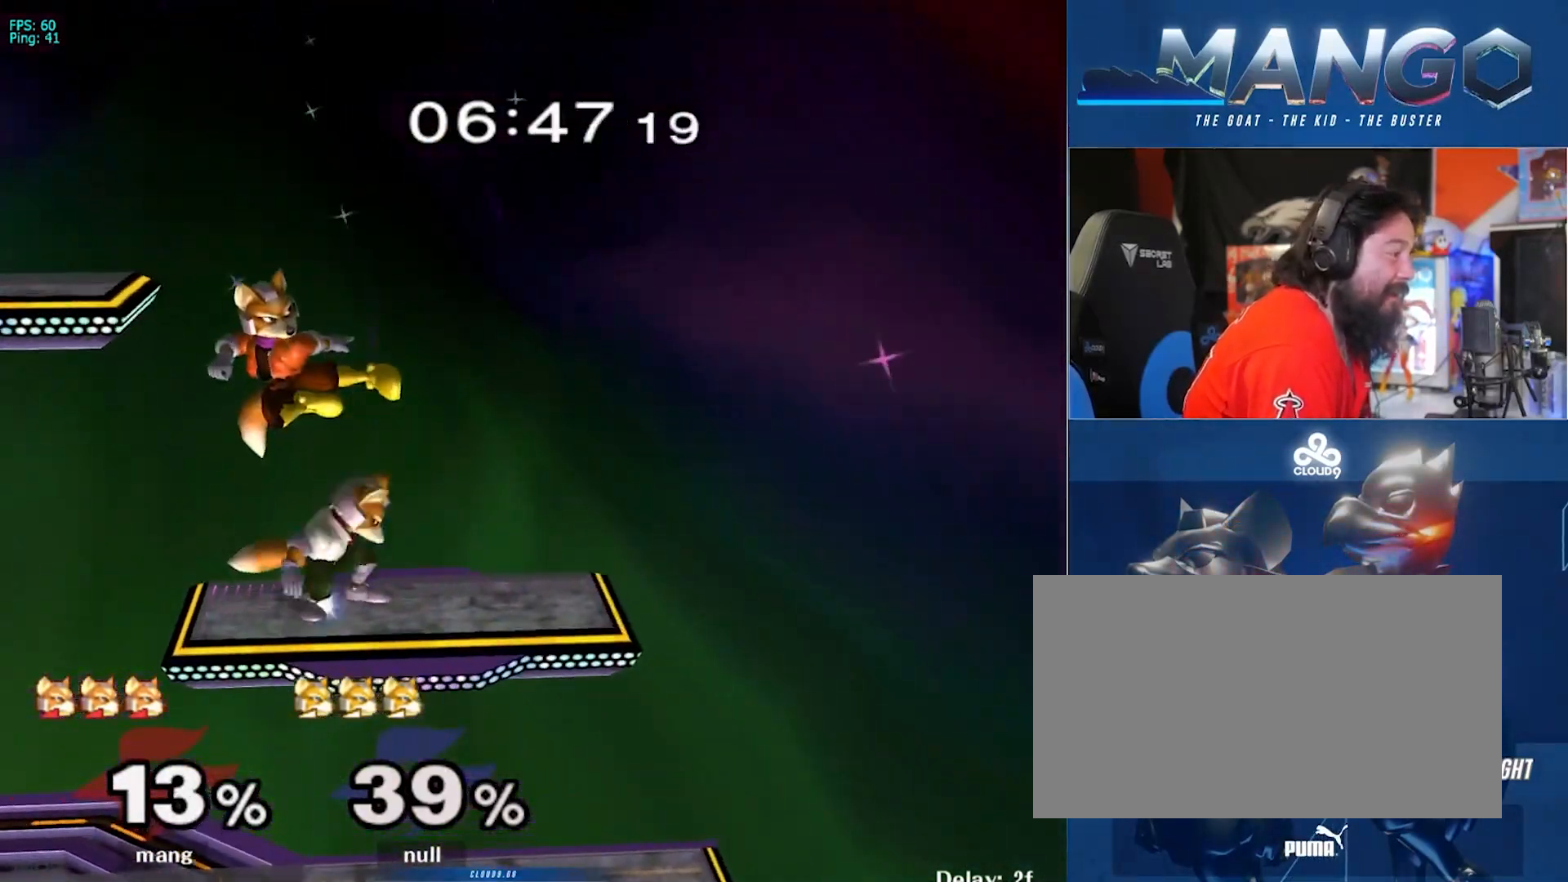
{"buttons": ["L1"], "left_stick": "left", "right_stick": "center", "events": [[17, "A", "down"], [50, "Y", "down"], [150, "left_stick", "down"], [167, "L1", "down"], [200, "left_stick", "down-left"], [250, "Y", "up"], [267, "A", "up"], [417, "Y", "down"], [433, "Y", "up"], [467, "left_stick", "left"]]}
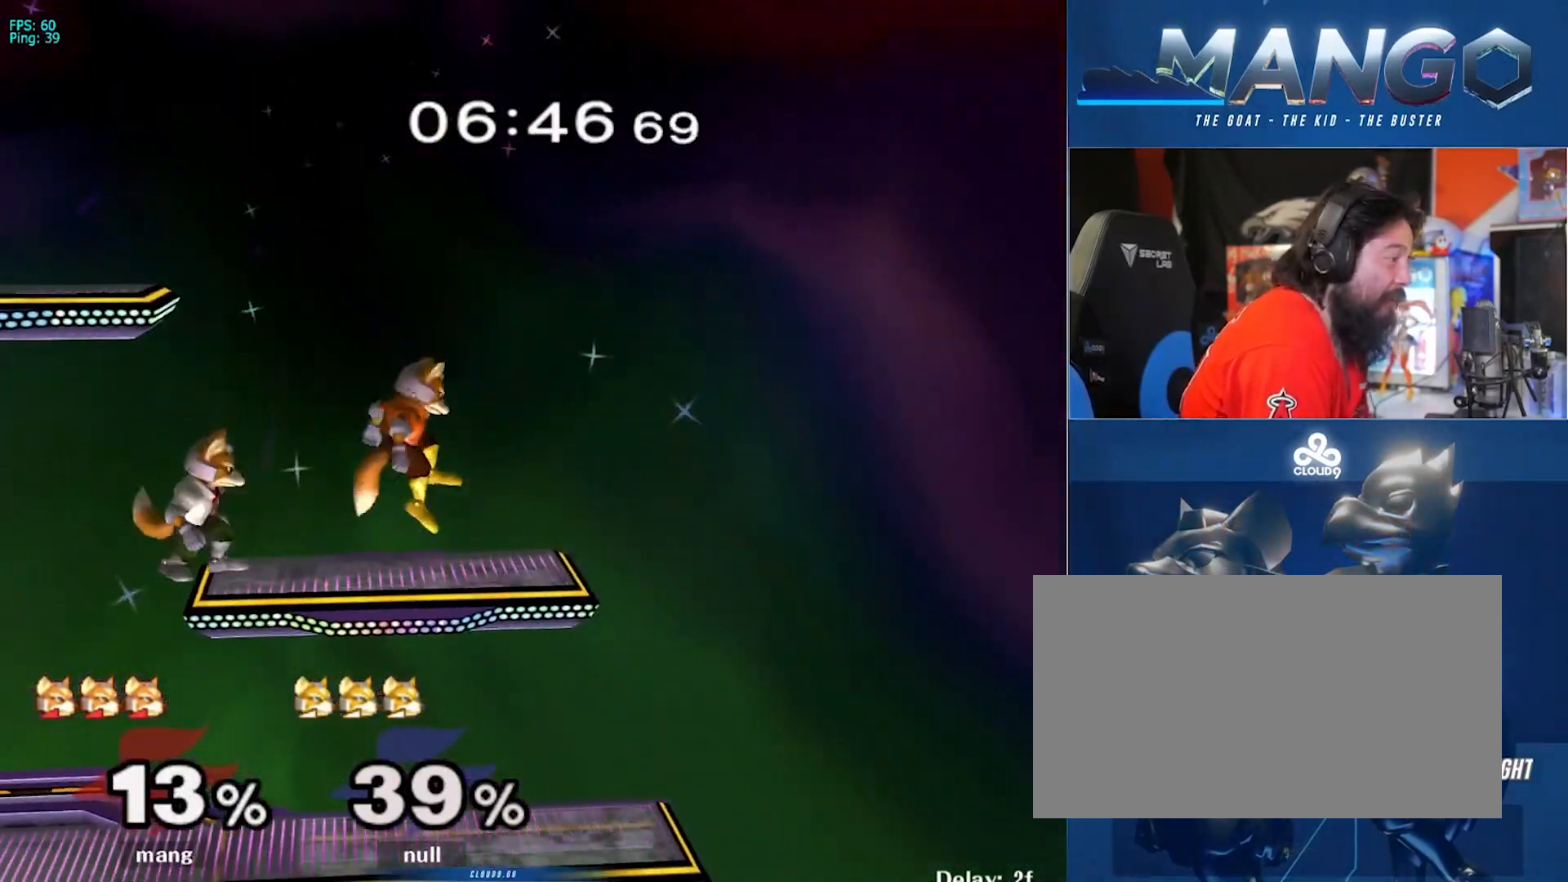
{"buttons": ["L1"], "left_stick": "left", "right_stick": "center", "events": [[50, "L1", "up"], [133, "right_stick", "left"], [167, "left_stick", "down"], [217, "right_stick", "center"], [233, "L1", "down"], [250, "left_stick", "left"]]}
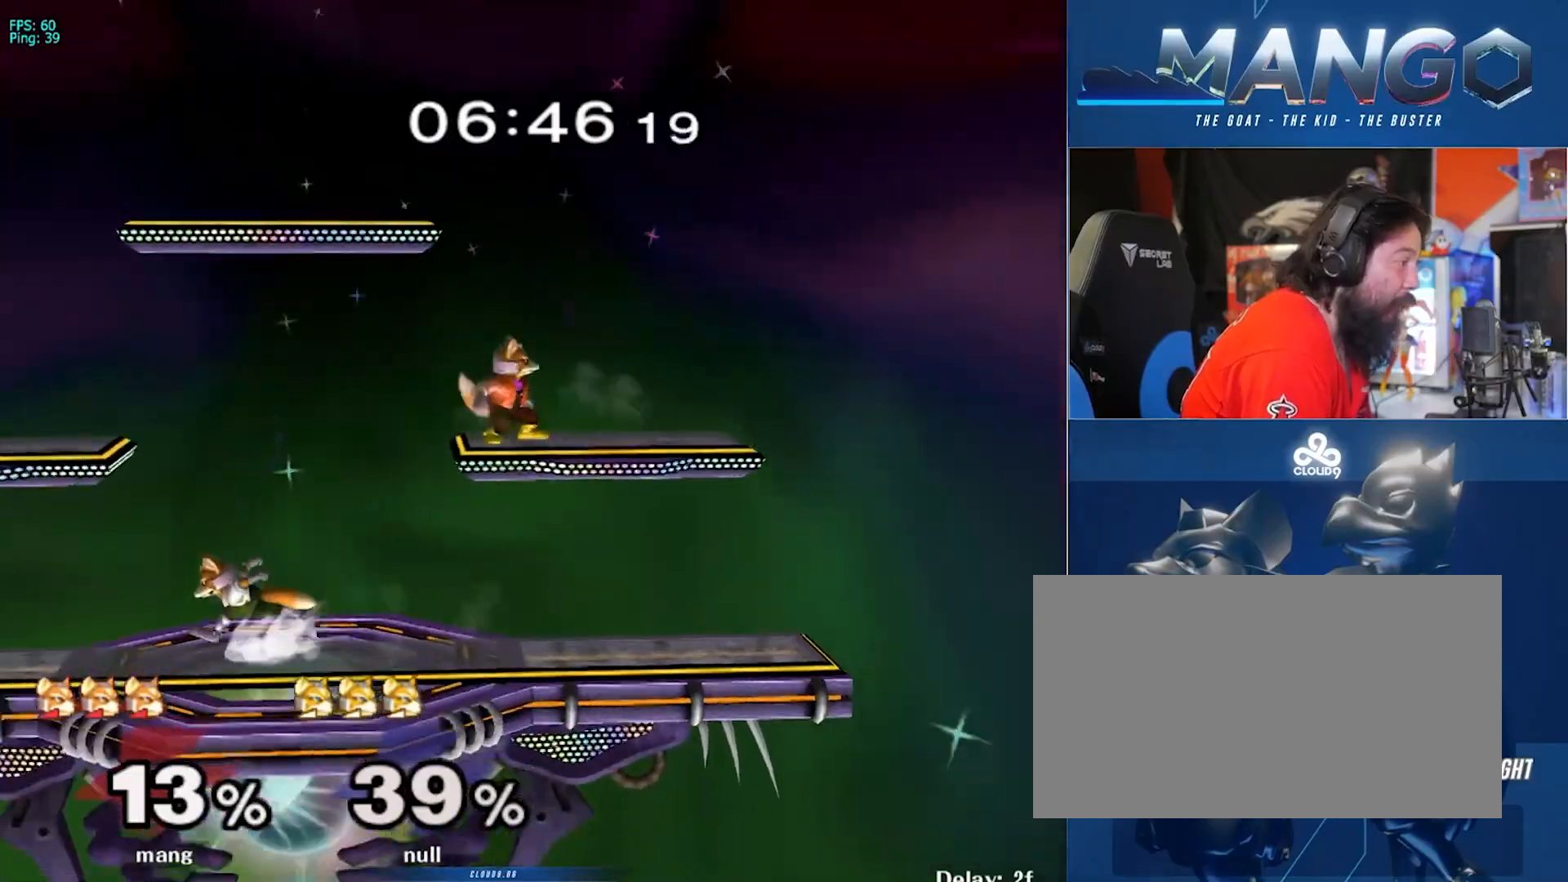
{"buttons": [], "left_stick": "down-right", "right_stick": "center", "events": [[200, "Y", "down"], [233, "Y", "up"], [333, "left_stick", "right"], [350, "L1", "up"], [500, "left_stick", "down-right"]]}
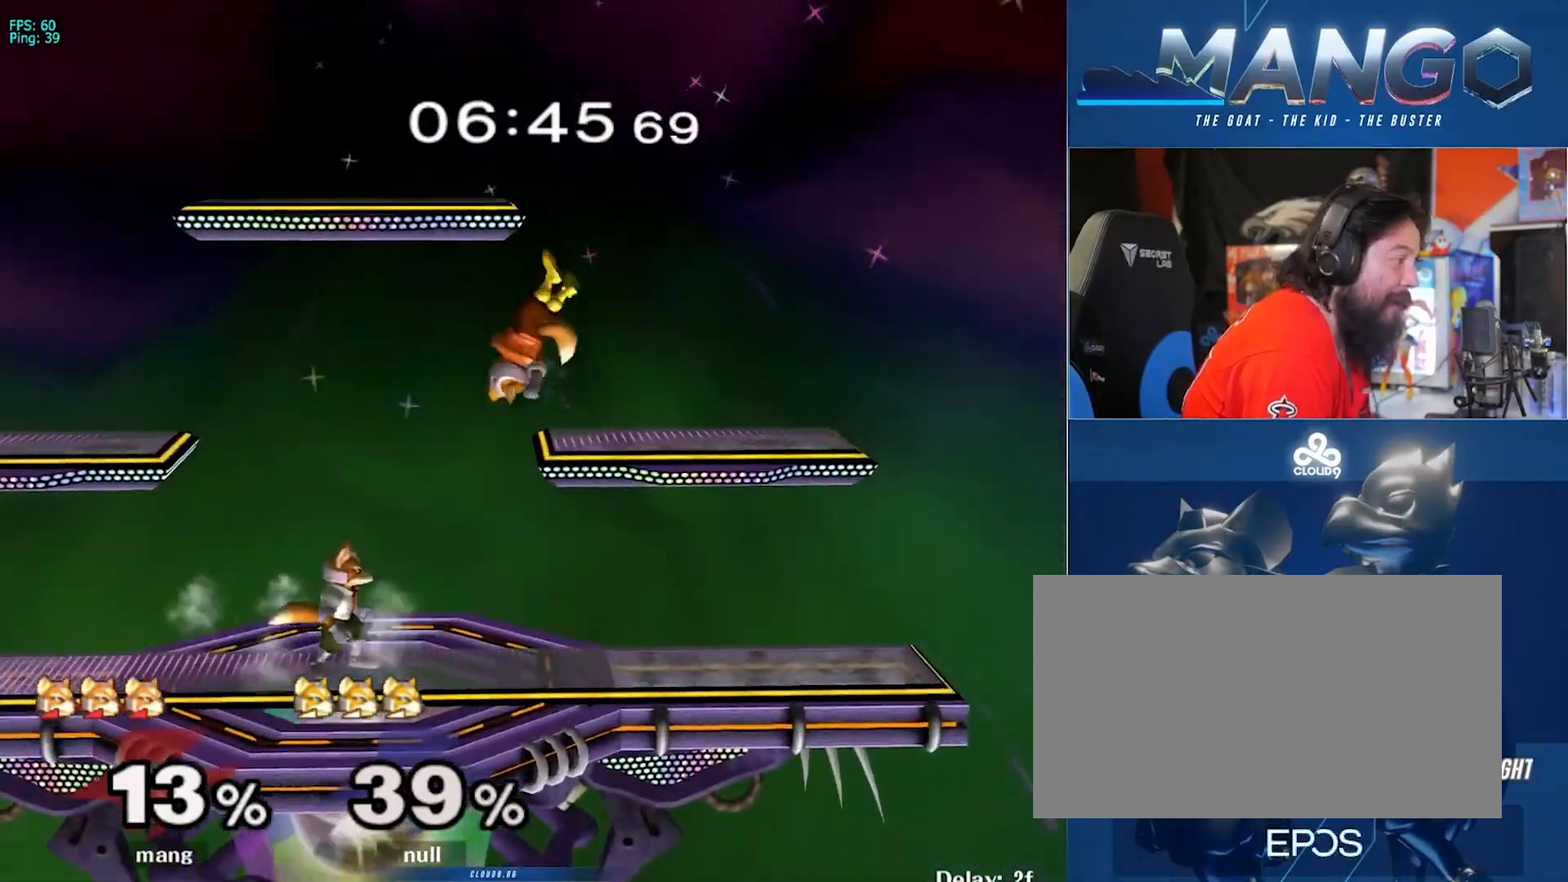
{"buttons": [], "left_stick": "right", "right_stick": "center", "events": [[67, "right_stick", "left"], [133, "left_stick", "right"], [167, "L1", "down"], [167, "right_stick", "center"], [233, "left_stick", "center"], [283, "L1", "up"], [383, "left_stick", "right"]]}
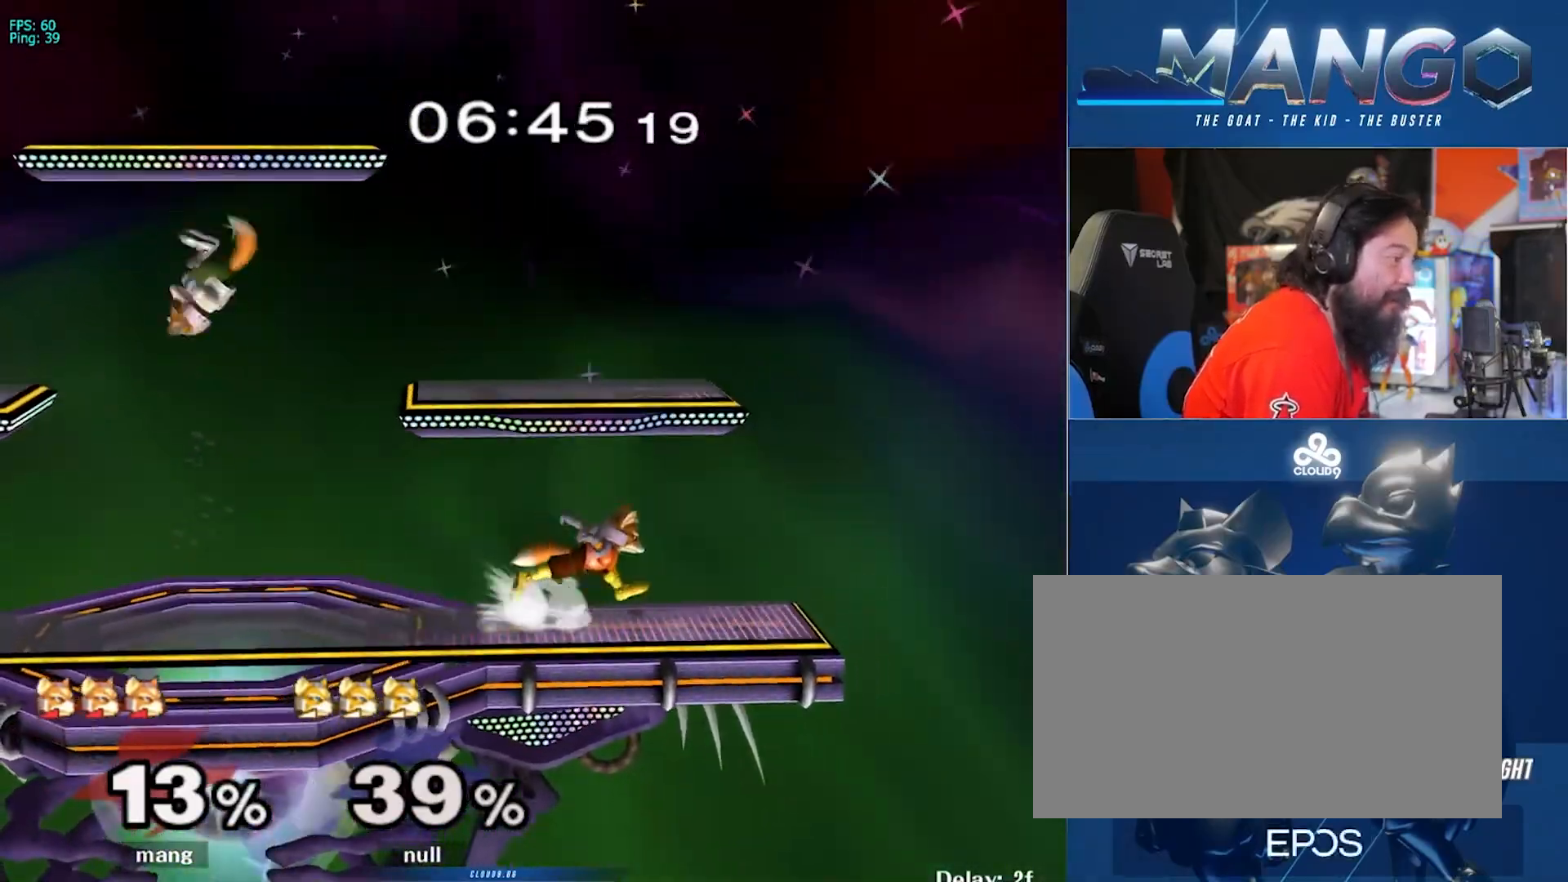
{"buttons": [], "left_stick": "left", "right_stick": "center", "events": [[33, "left_stick", "center"], [83, "left_stick", "left"], [250, "left_stick", "center"], [317, "left_stick", "right"], [450, "left_stick", "left"]]}
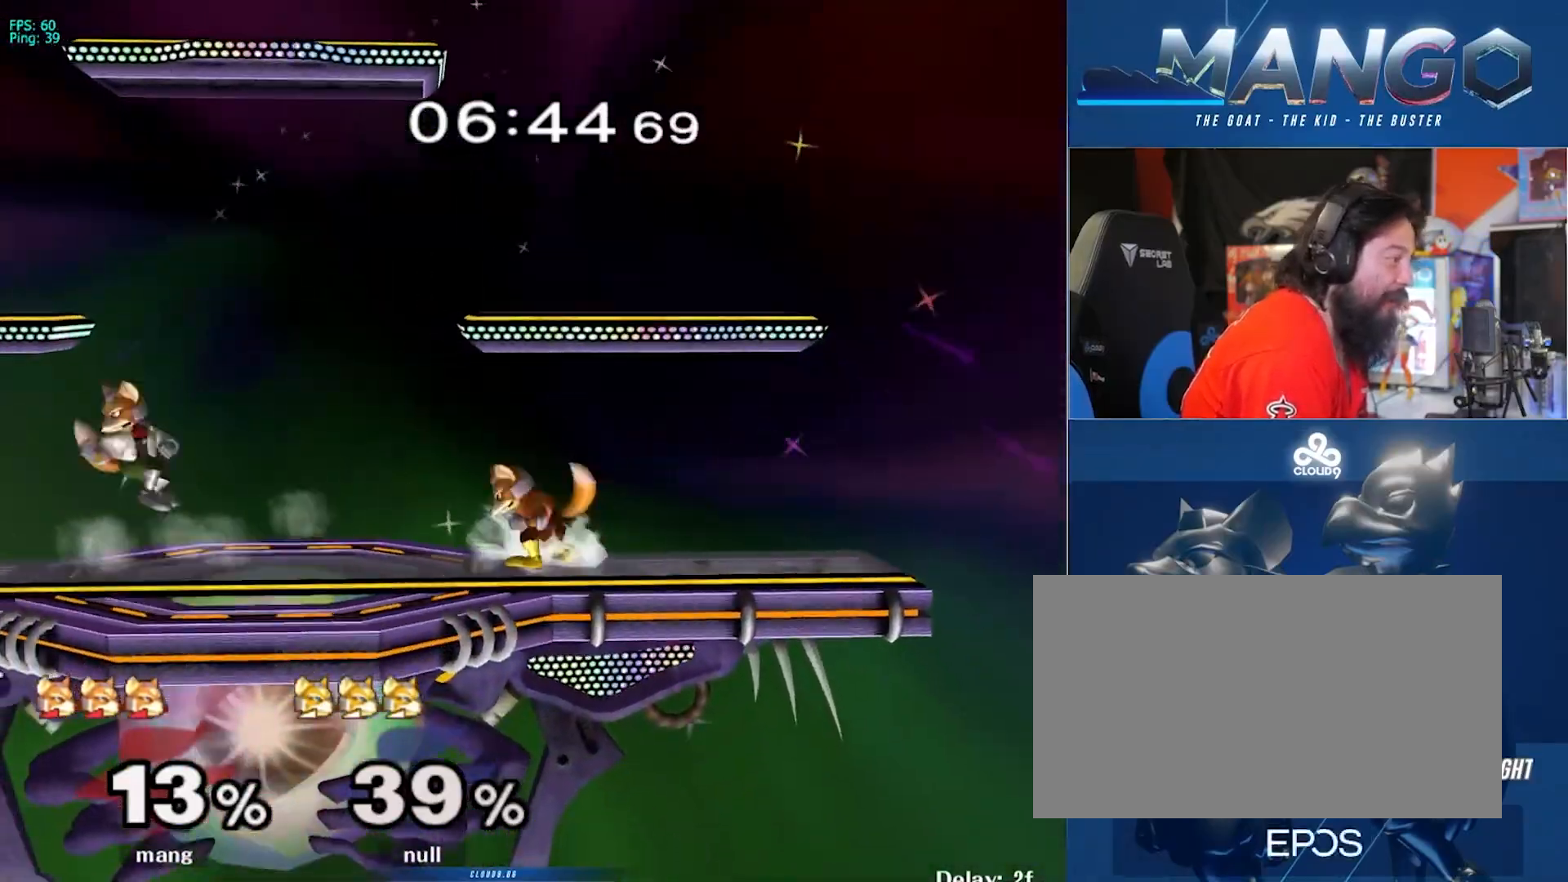
{"buttons": [], "left_stick": "right", "right_stick": "center", "events": [[67, "left_stick", "right"], [233, "left_stick", "left"], [433, "left_stick", "right"]]}
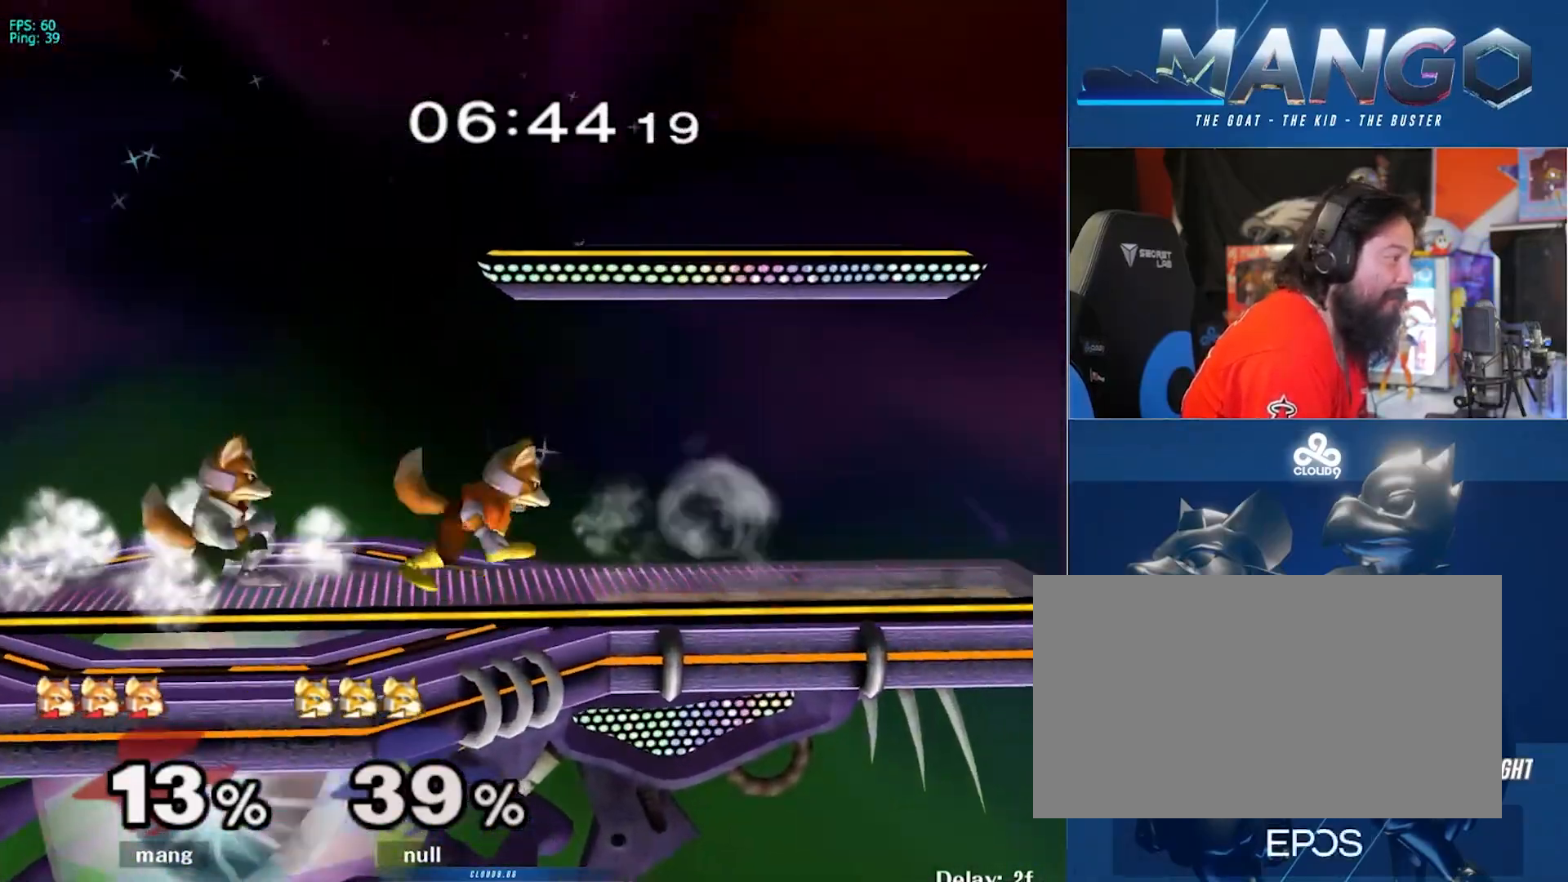
{"buttons": [], "left_stick": "center", "right_stick": "center", "events": [[133, "left_stick", "left"], [167, "Y", "down"], [217, "Y", "up"], [283, "left_stick", "center"], [350, "A", "down"], [483, "A", "up"]]}
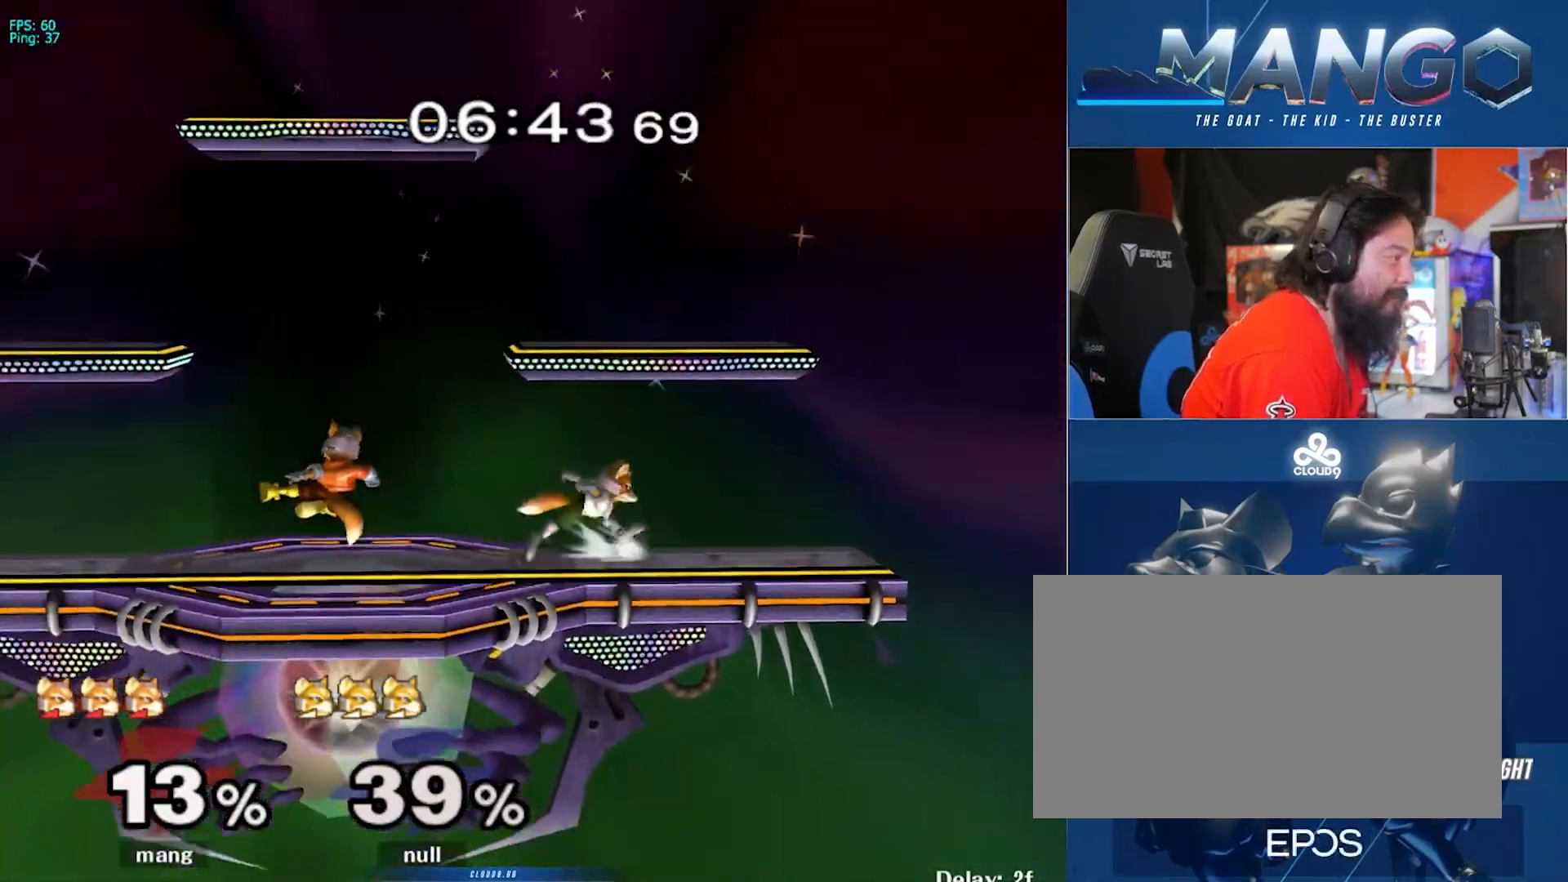
{"buttons": [], "left_stick": "center", "right_stick": "up", "events": [[17, "left_stick", "down"], [50, "L1", "down"], [133, "left_stick", "center"], [150, "L1", "up"], [200, "Y", "down"], [250, "left_stick", "right"], [350, "left_stick", "up-left"], [367, "Y", "up"], [450, "left_stick", "center"], [483, "right_stick", "up"]]}
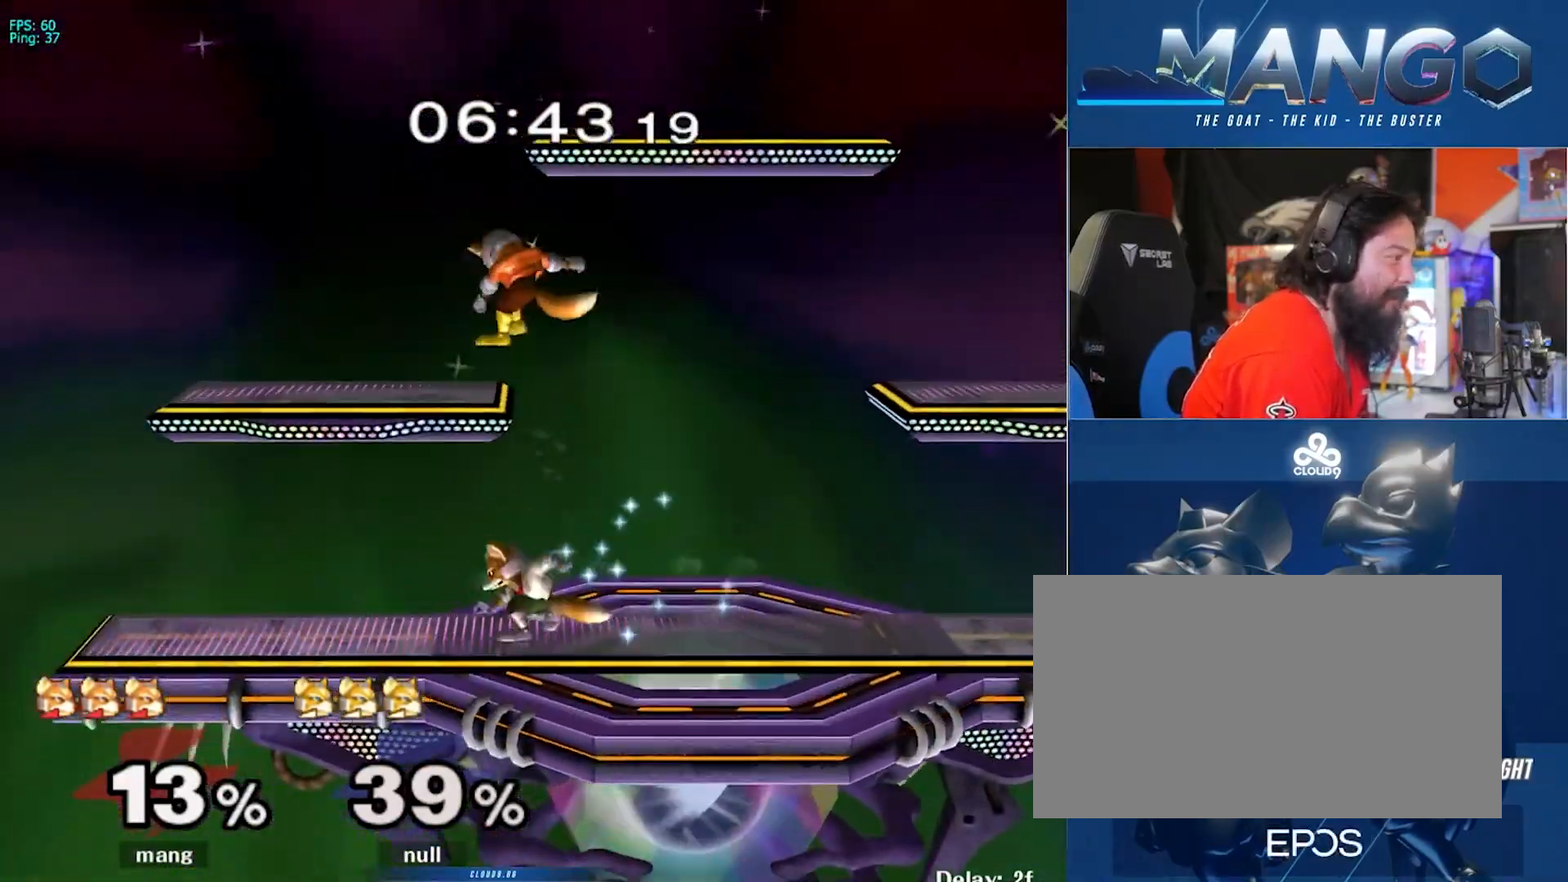
{"buttons": ["Y", "L1"], "left_stick": "right", "right_stick": "center", "events": [[17, "left_stick", "down"], [50, "right_stick", "center"], [167, "L1", "down"], [167, "left_stick", "down-right"], [467, "Y", "down"], [483, "left_stick", "right"]]}